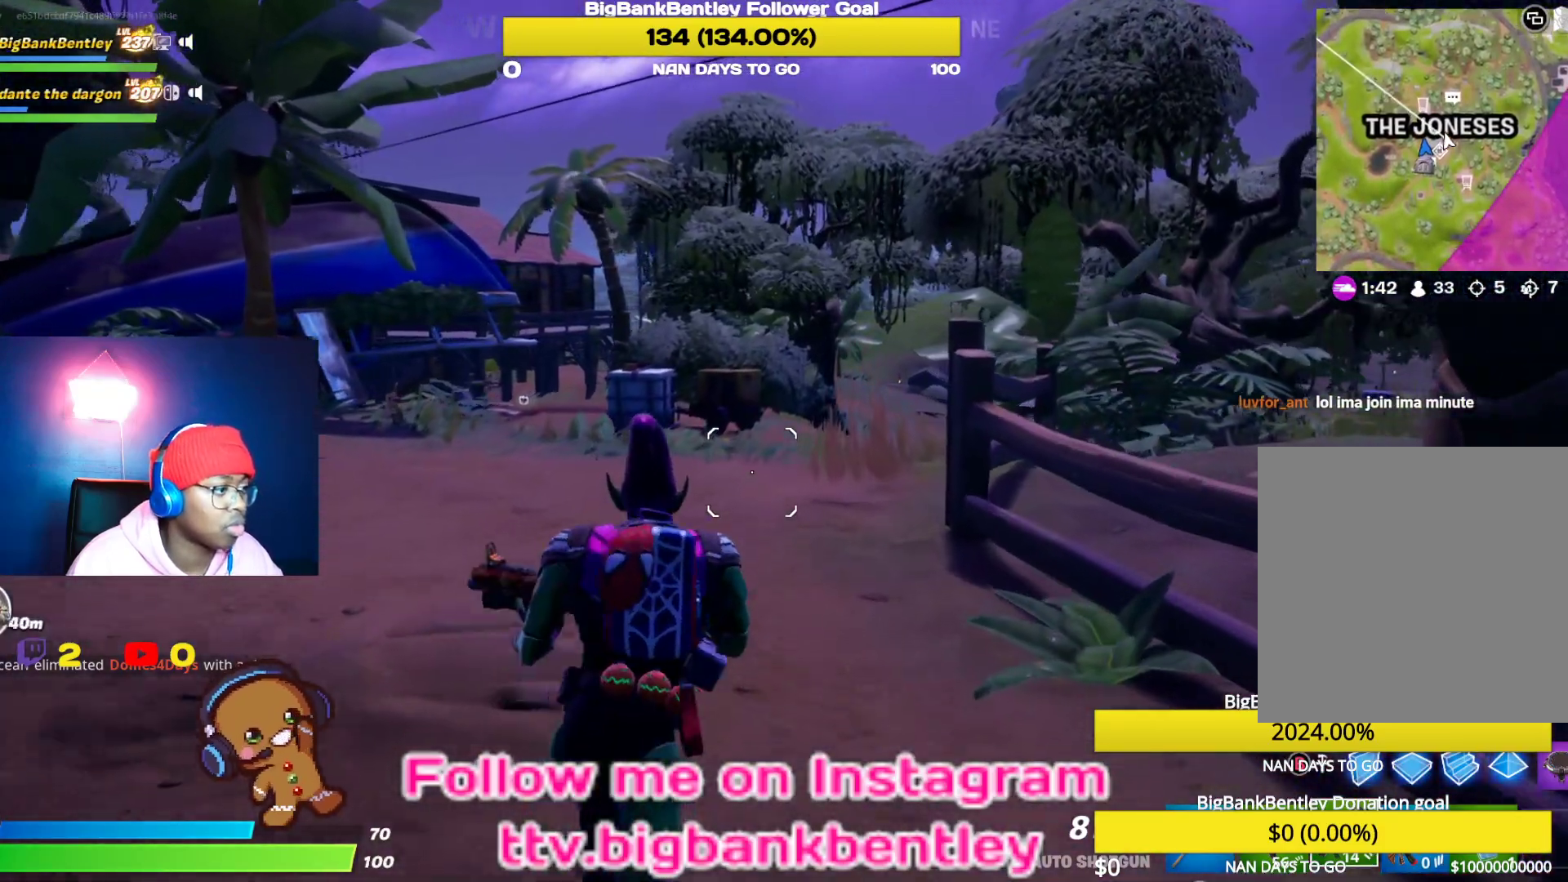
Gameplay with a controller (Xbox layout); each line is a JSON object with the inputs held at the frame after it. "events" lists button and stick changes between this image and that frame as [ms after this image, input, new state], when the widget could be followed in between.
{"buttons": [], "left_stick": "up", "right_stick": "center", "events": [[67, "right_stick", "left"], [283, "right_stick", "center"]]}
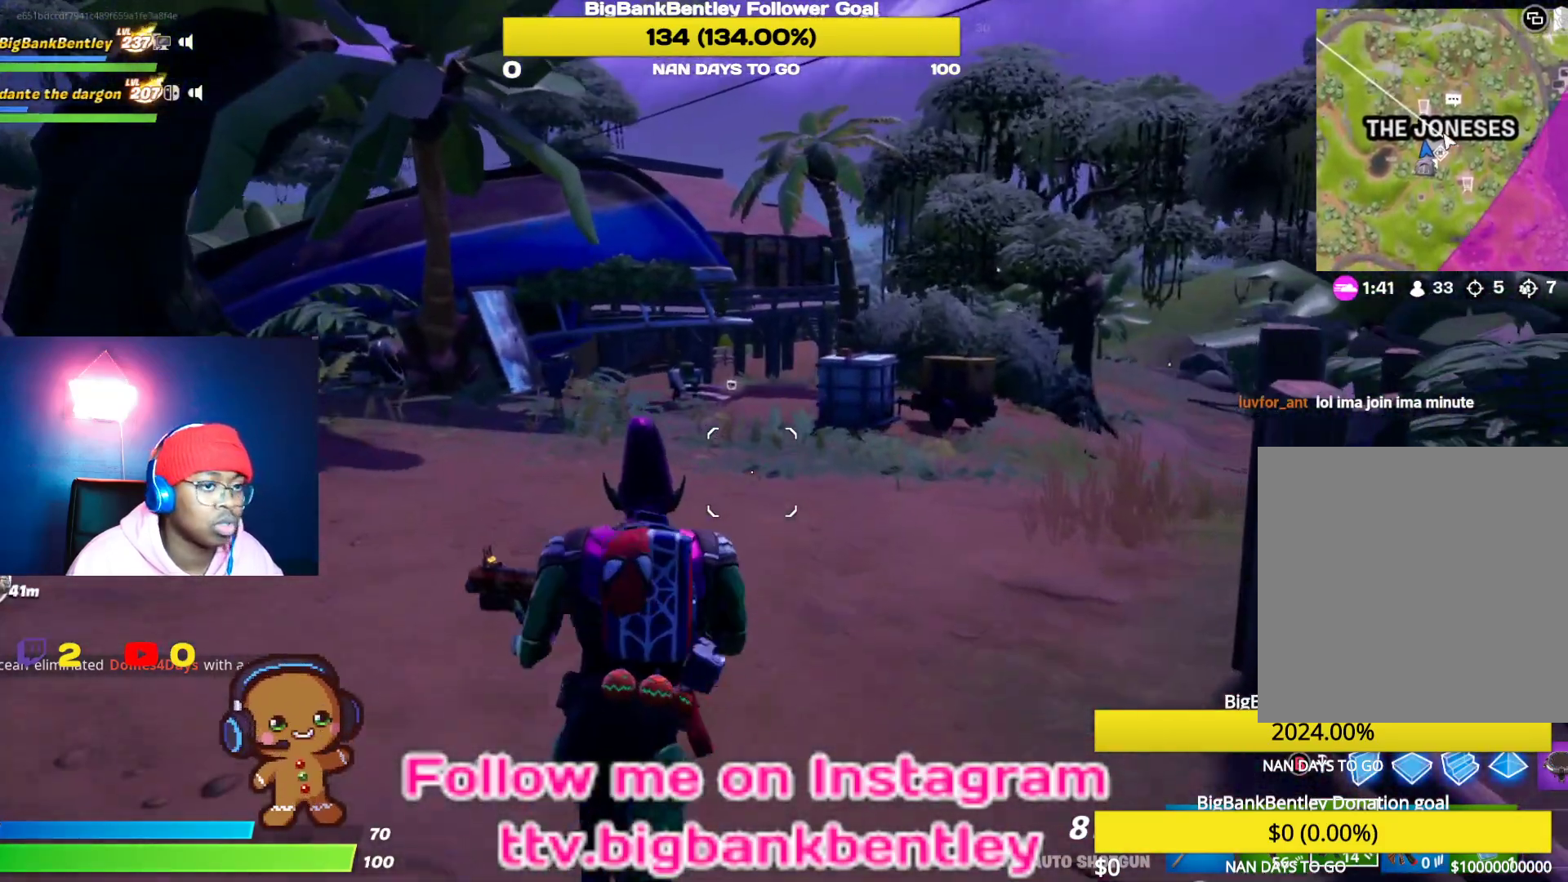
{"buttons": [], "left_stick": "up", "right_stick": "left", "events": [[433, "right_stick", "left"]]}
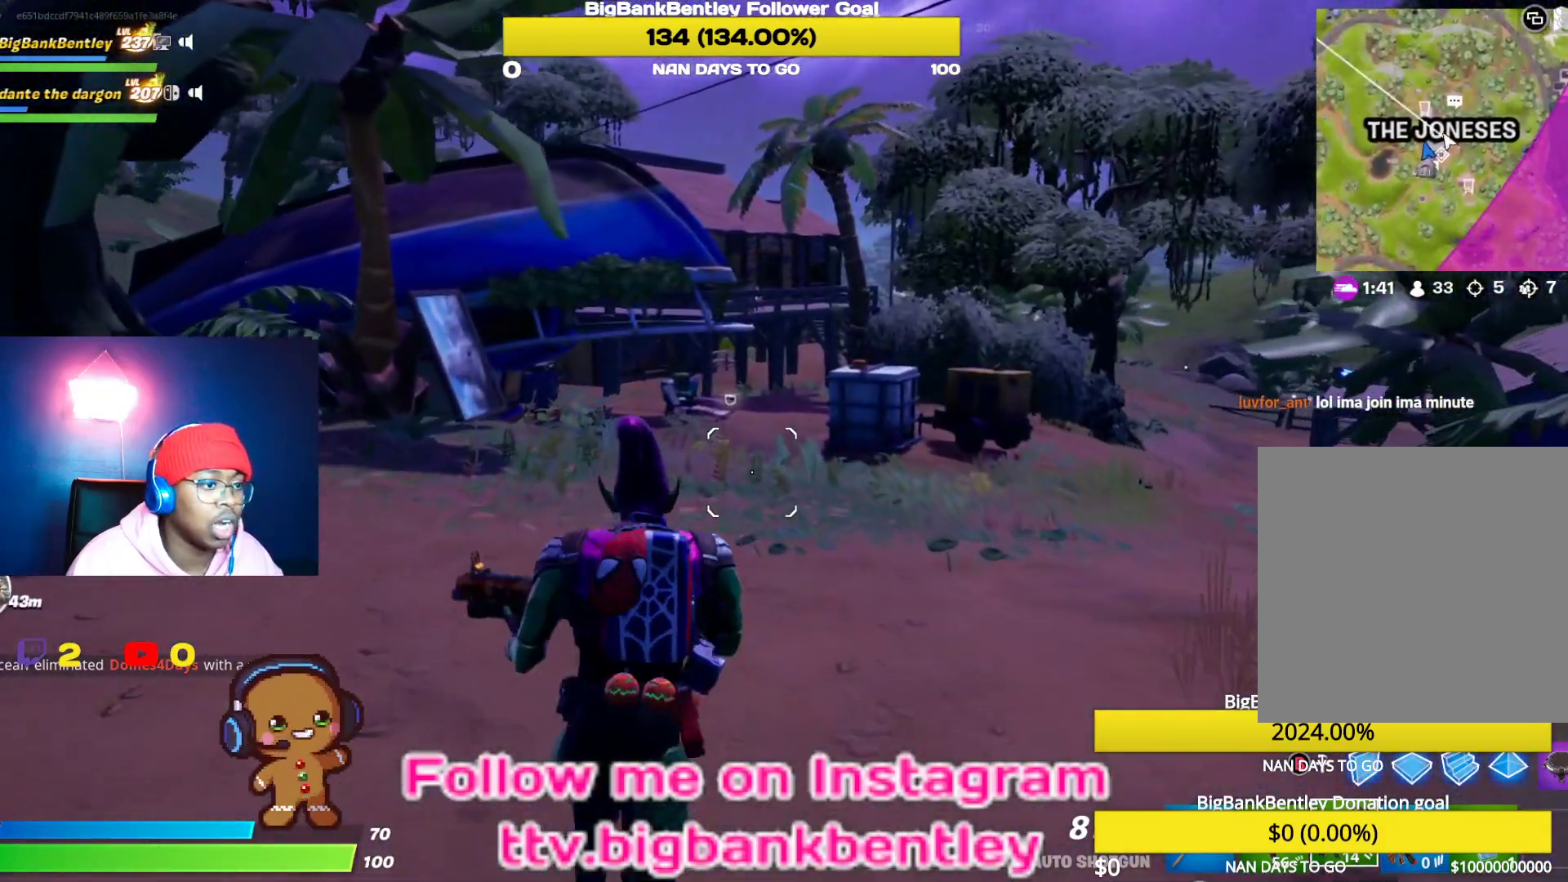
{"buttons": [], "left_stick": "up", "right_stick": "center", "events": [[183, "right_stick", "center"]]}
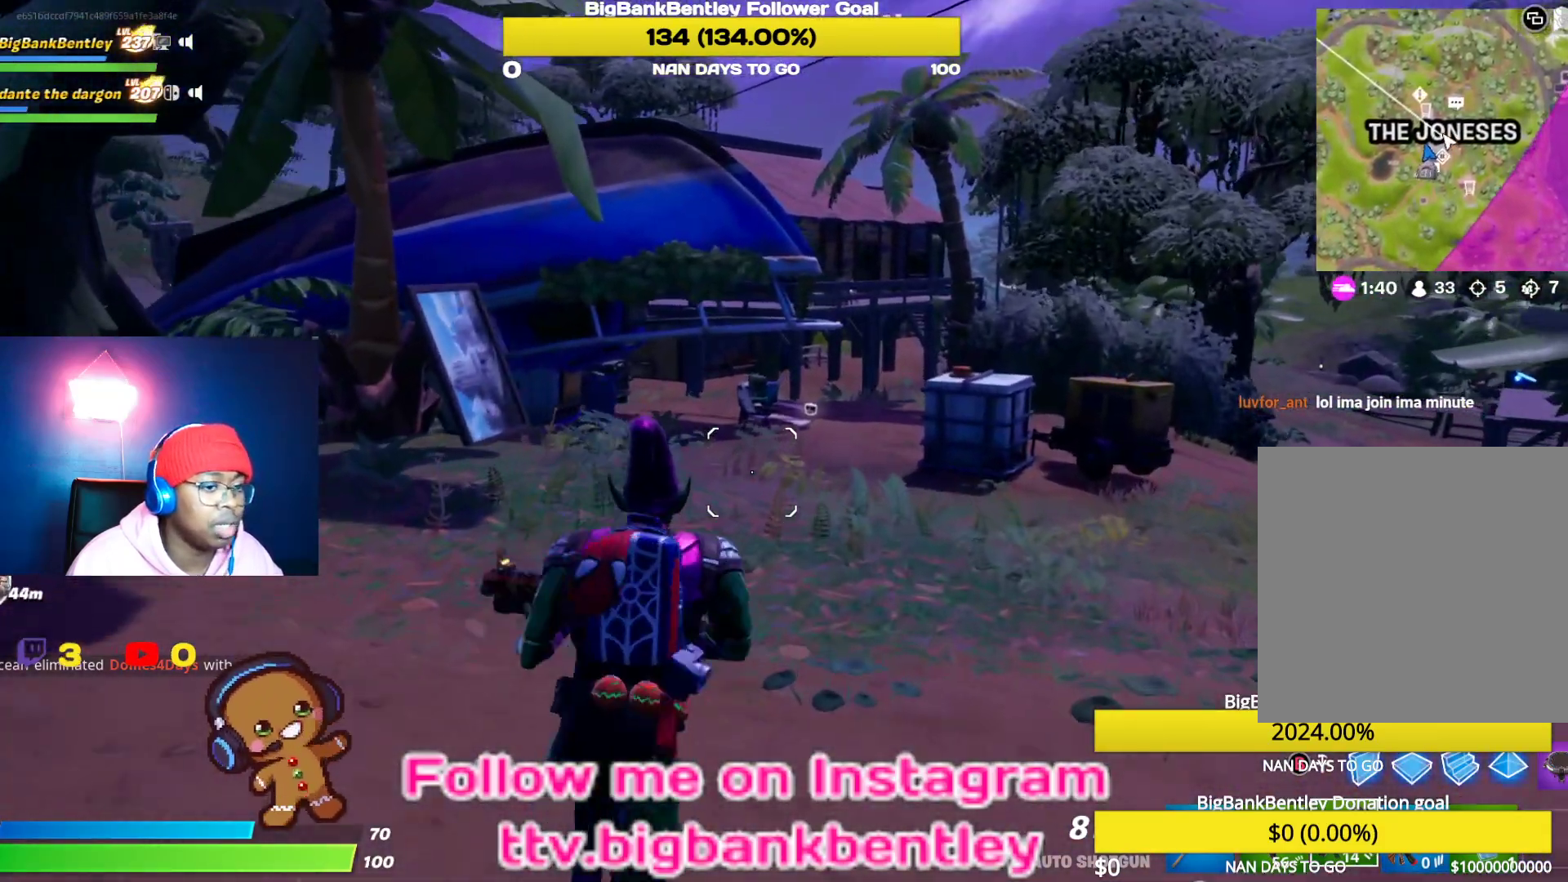
{"buttons": [], "left_stick": "up", "right_stick": "center", "events": [[50, "right_stick", "right"], [250, "right_stick", "center"]]}
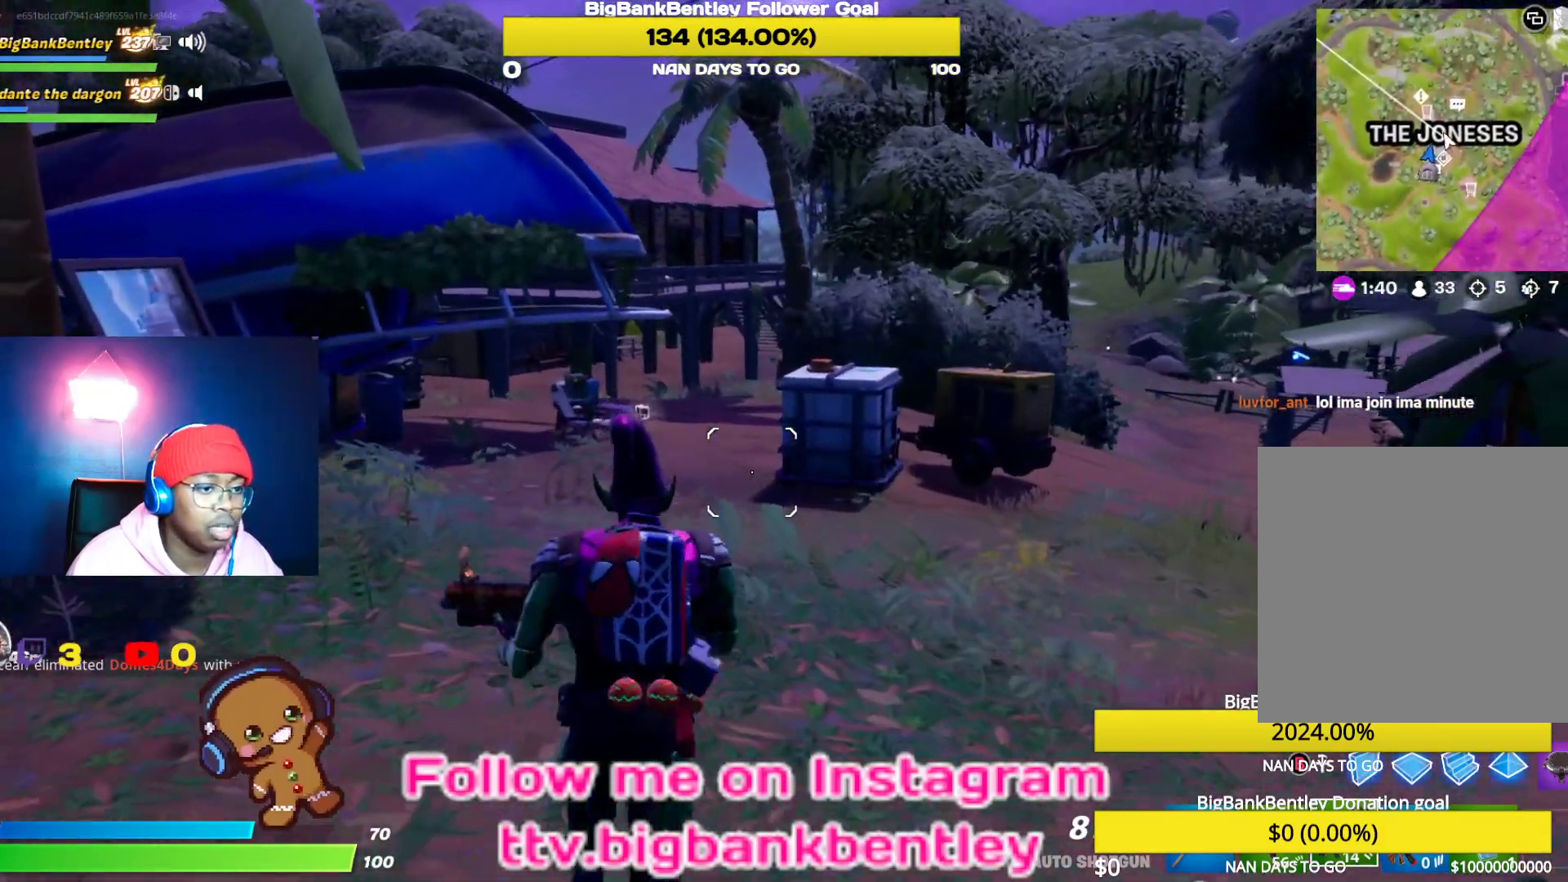
{"buttons": [], "left_stick": "up", "right_stick": "center", "events": []}
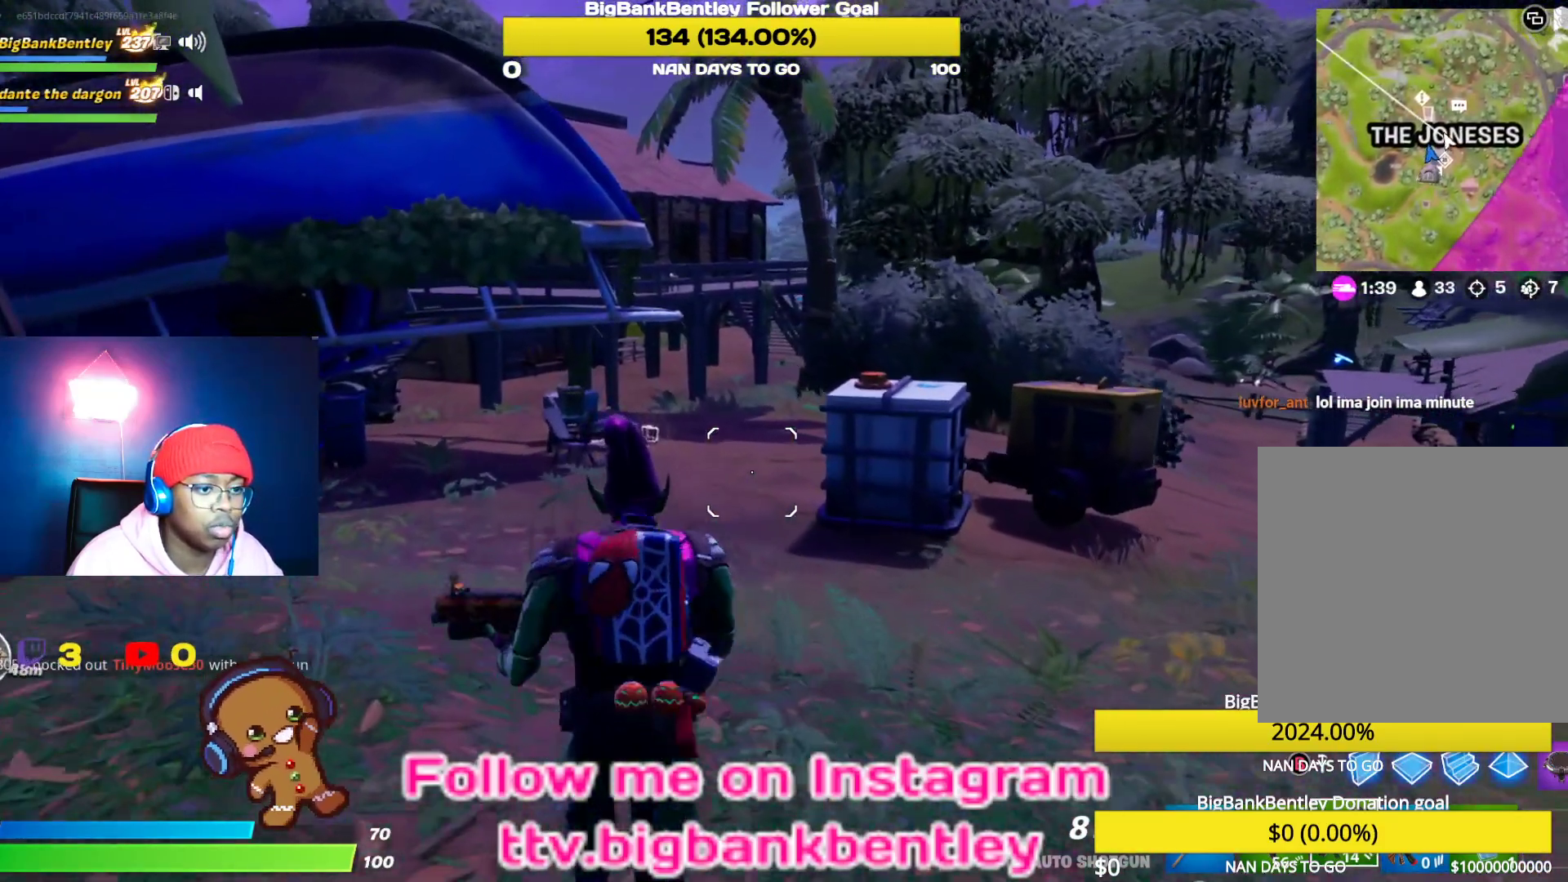
{"buttons": [], "left_stick": "up", "right_stick": "center", "events": []}
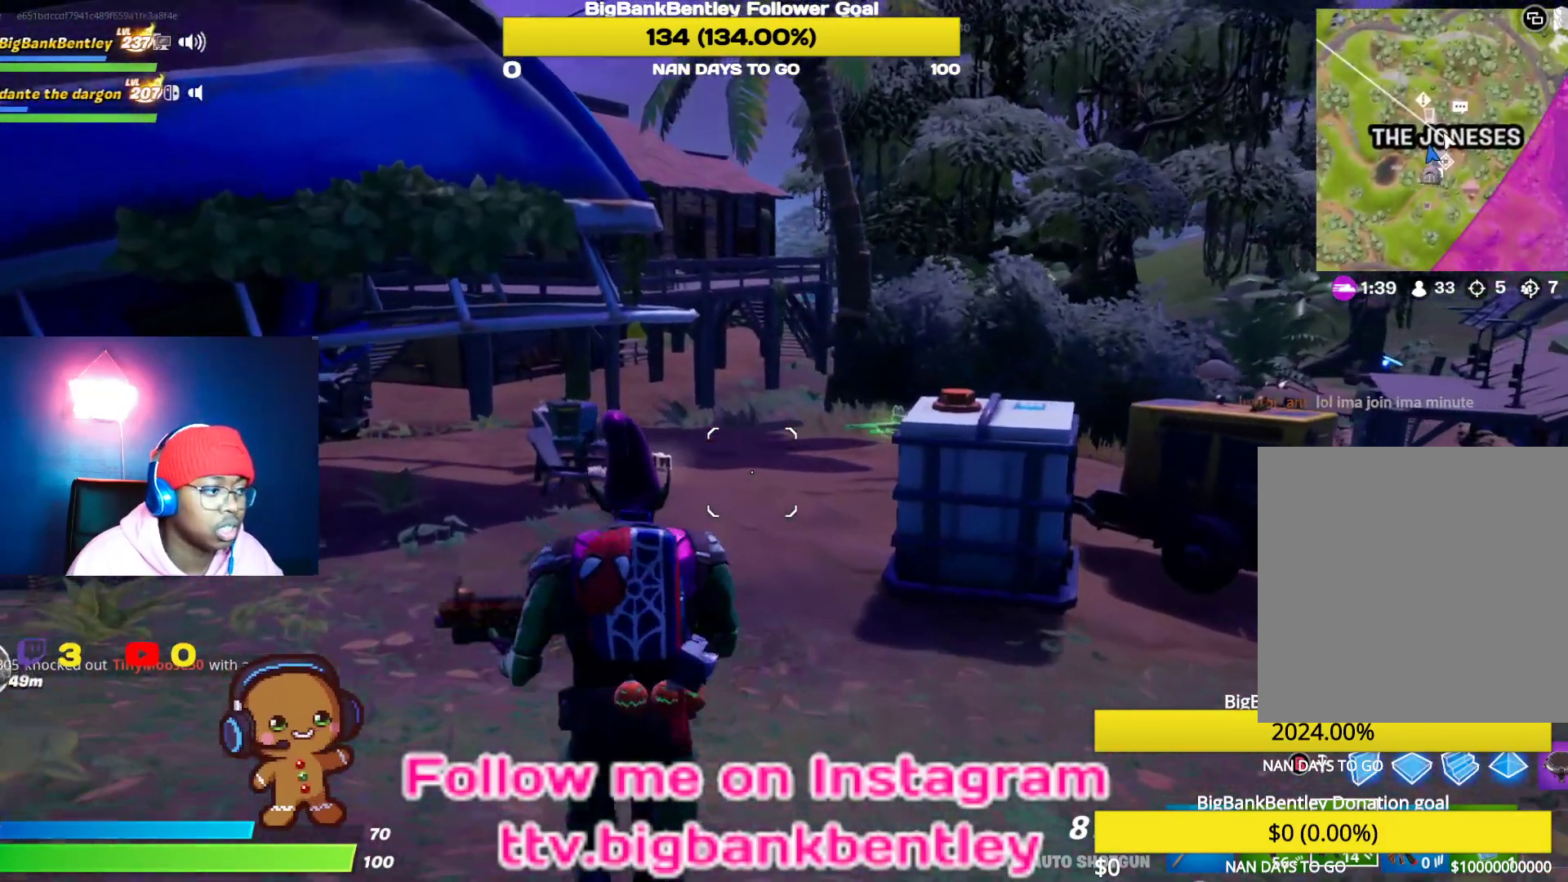
{"buttons": [], "left_stick": "up", "right_stick": "center", "events": [[33, "right_stick", "down-left"], [83, "right_stick", "left"], [233, "right_stick", "center"]]}
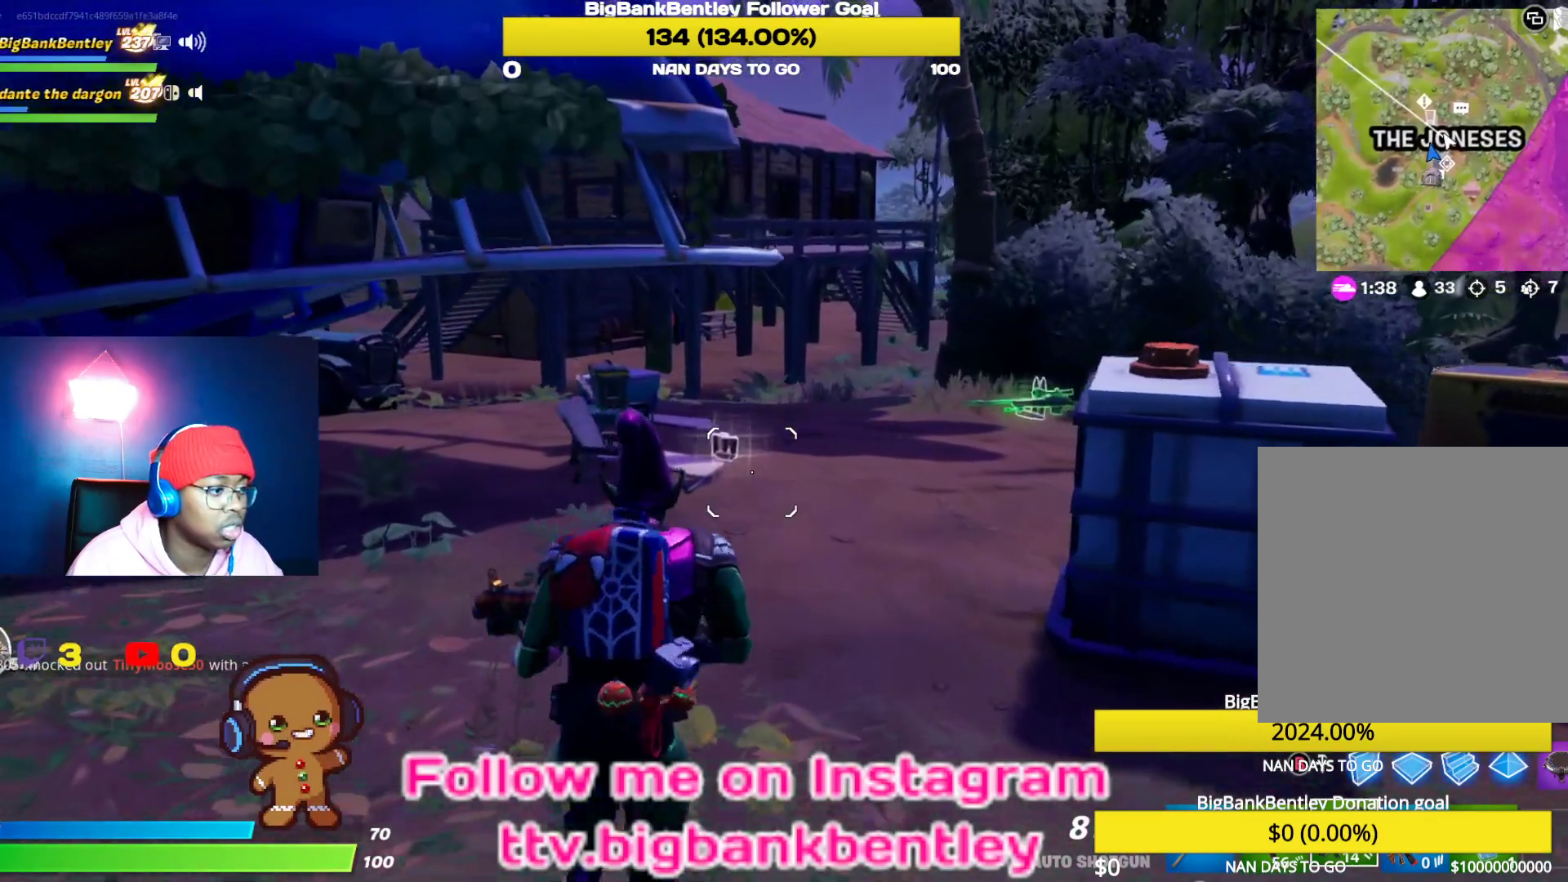
{"buttons": ["Y"], "left_stick": "up", "right_stick": "center", "events": [[50, "right_stick", "down-left"], [233, "right_stick", "center"], [450, "Y", "down"]]}
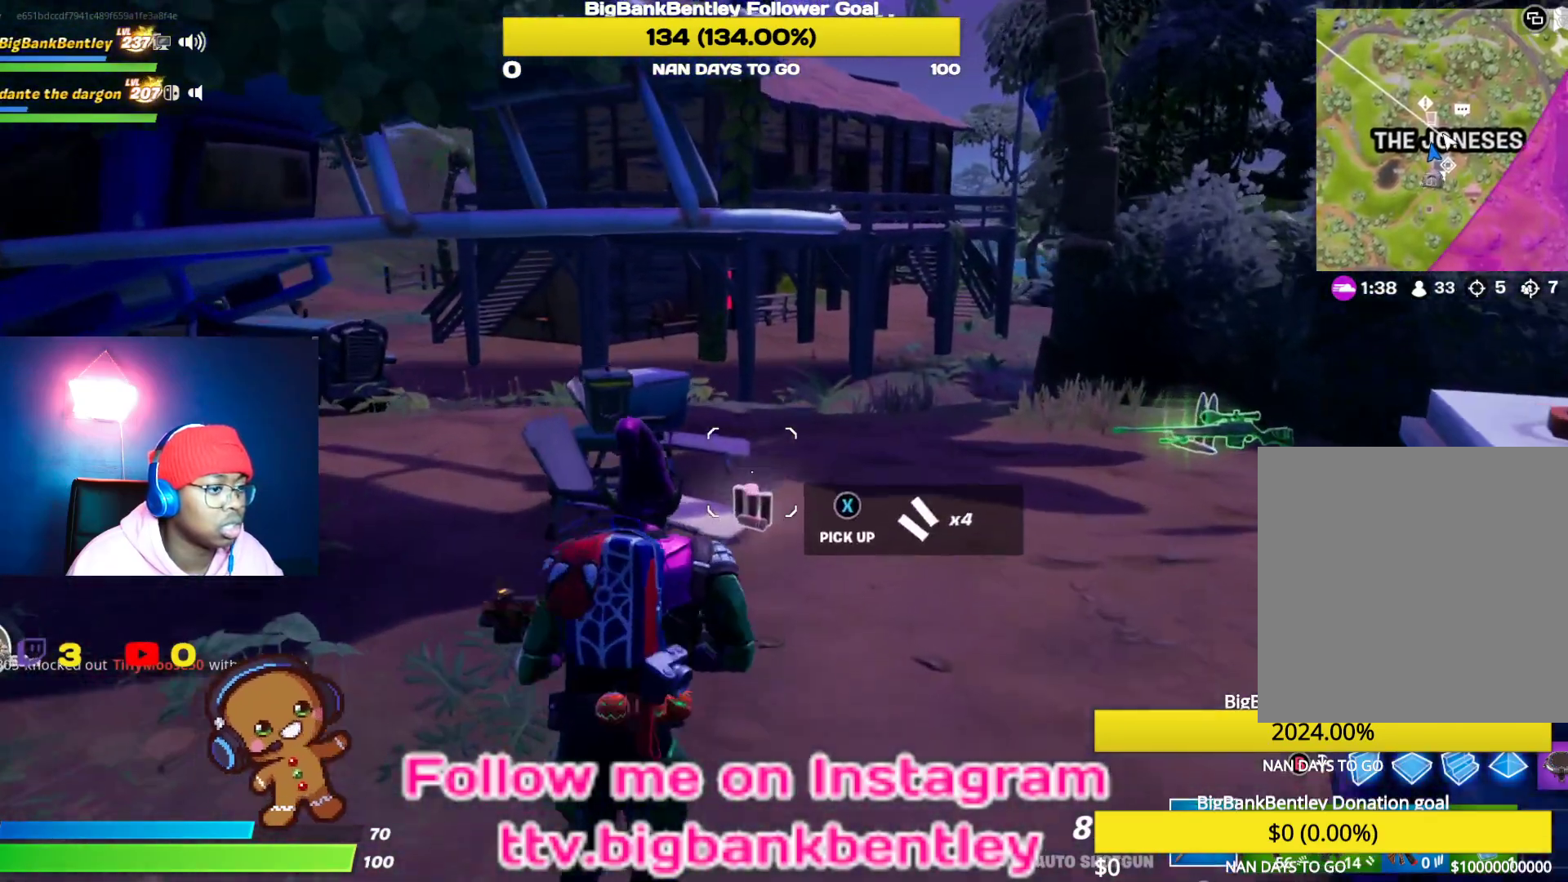
{"buttons": ["R2"], "left_stick": "up-right", "right_stick": "center", "events": [[83, "Y", "up"], [183, "right_stick", "left"], [217, "left_stick", "up-right"], [383, "R2", "down"], [483, "right_stick", "center"]]}
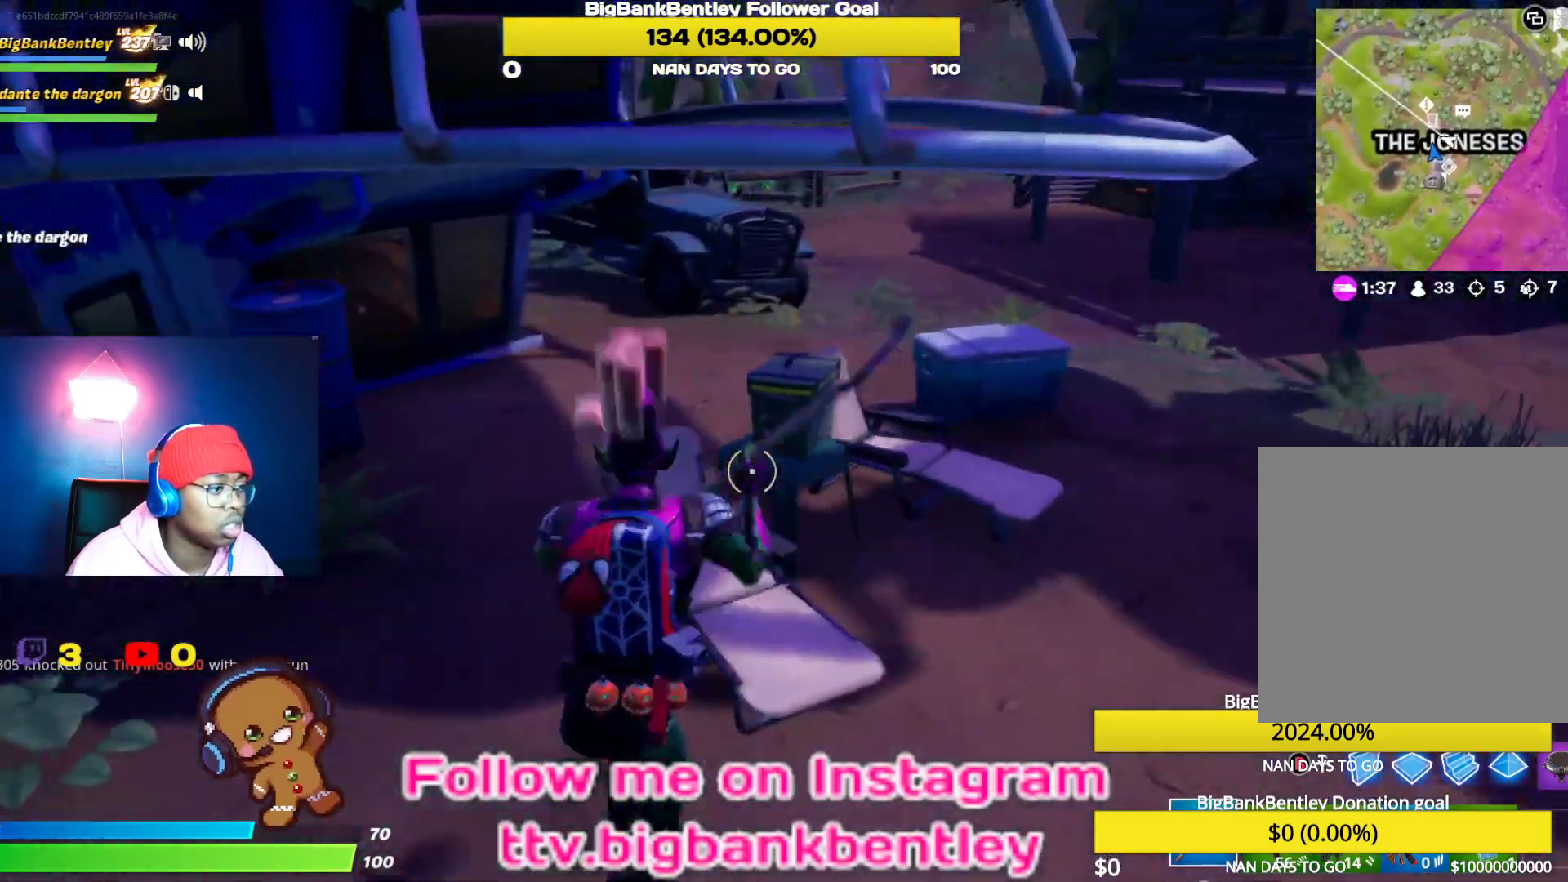
{"buttons": ["R2"], "left_stick": "up-right", "right_stick": "left", "events": [[150, "right_stick", "down-left"], [483, "right_stick", "left"]]}
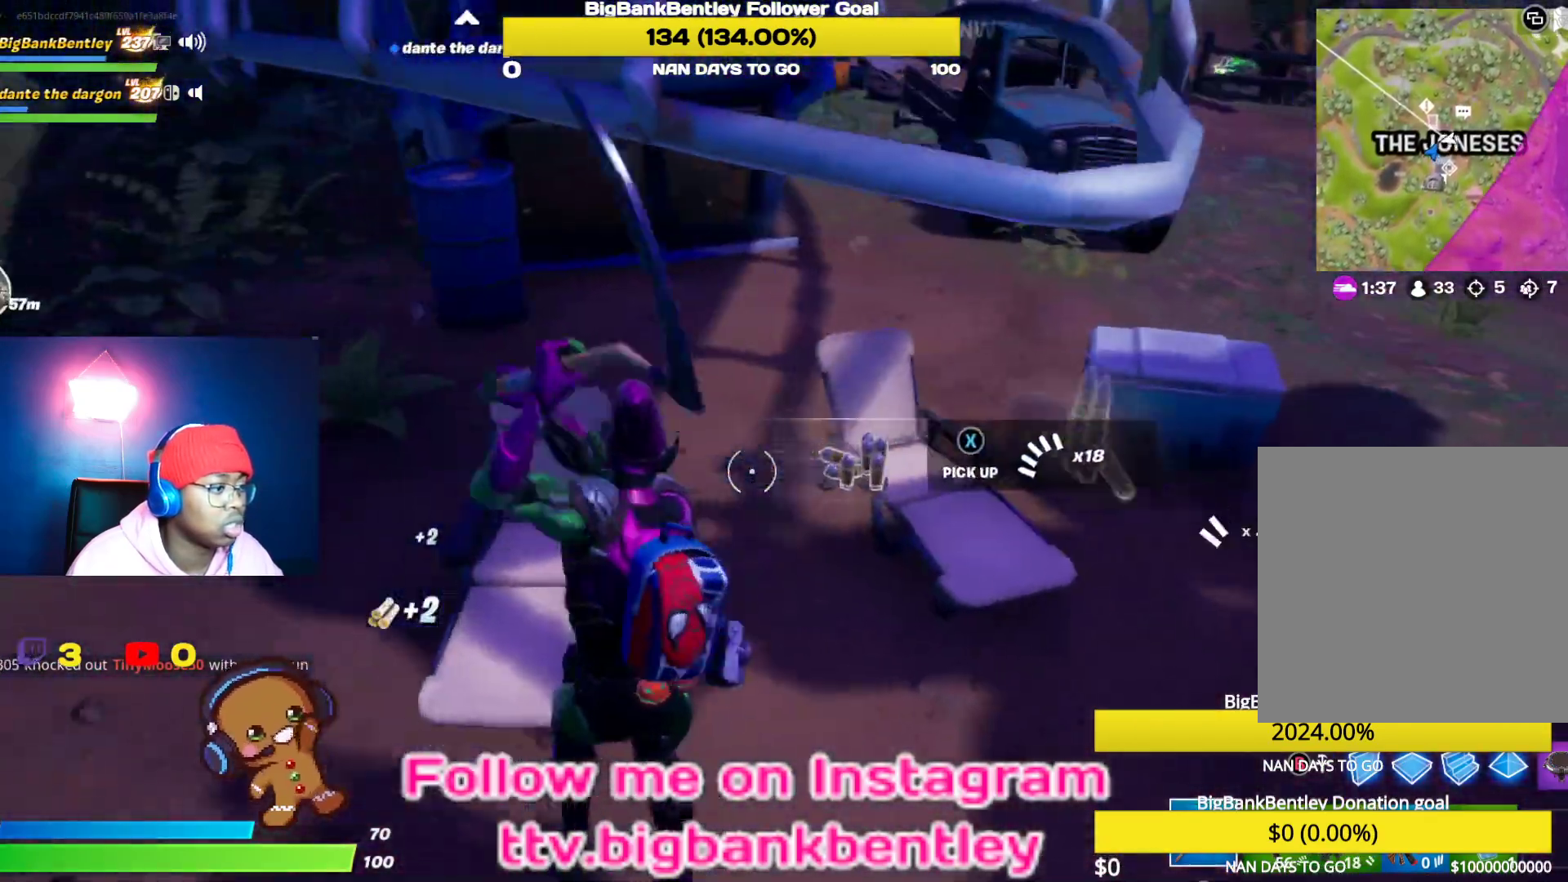
{"buttons": [], "left_stick": "up-right", "right_stick": "center", "events": [[67, "R2", "up"], [117, "right_stick", "center"], [150, "R1", "down"], [183, "right_stick", "up-right"], [217, "R2", "down"], [267, "R1", "up"], [267, "R2", "up"], [433, "right_stick", "center"]]}
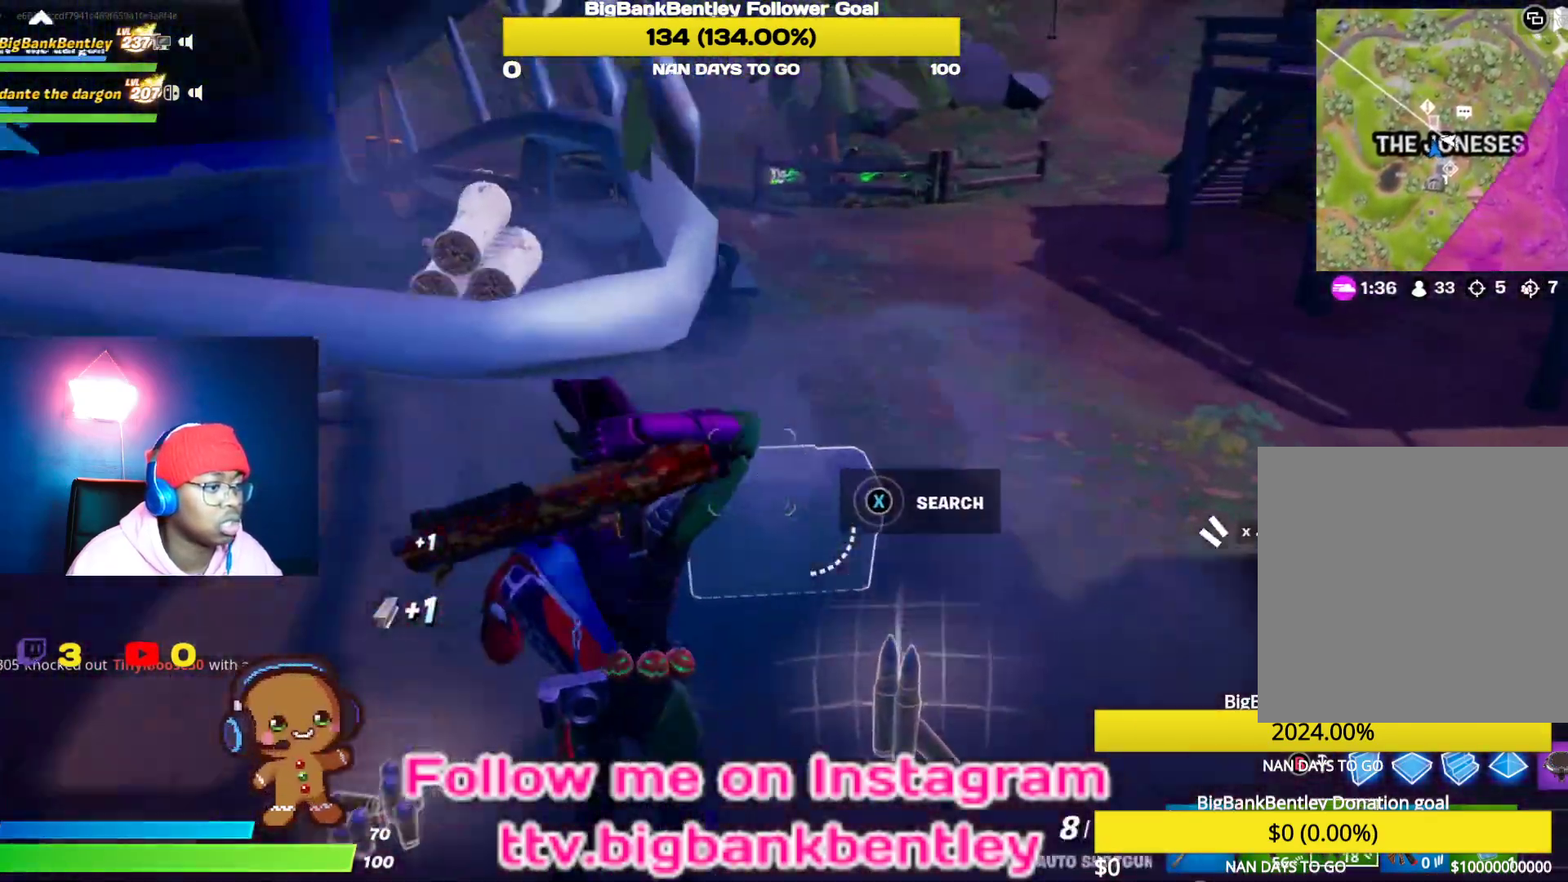
{"buttons": ["X"], "left_stick": "center", "right_stick": "center", "events": [[33, "X", "down"], [50, "X", "up"], [67, "X", "down"], [183, "left_stick", "up-left"], [217, "X", "up"], [283, "X", "down"], [333, "left_stick", "center"]]}
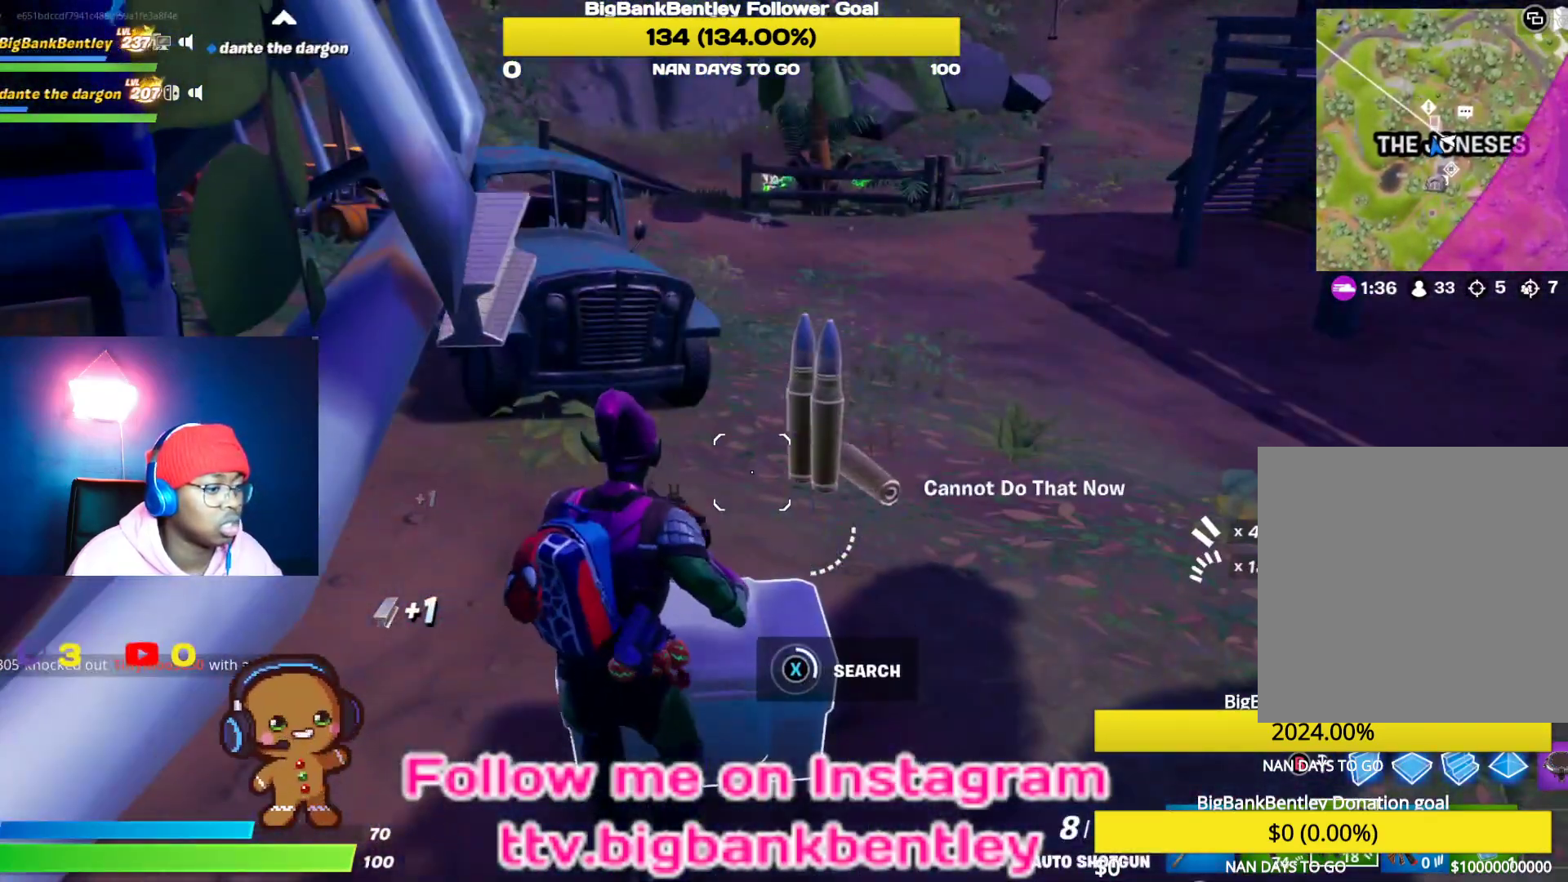
{"buttons": [], "left_stick": "right", "right_stick": "center", "events": [[450, "X", "up"], [483, "left_stick", "right"]]}
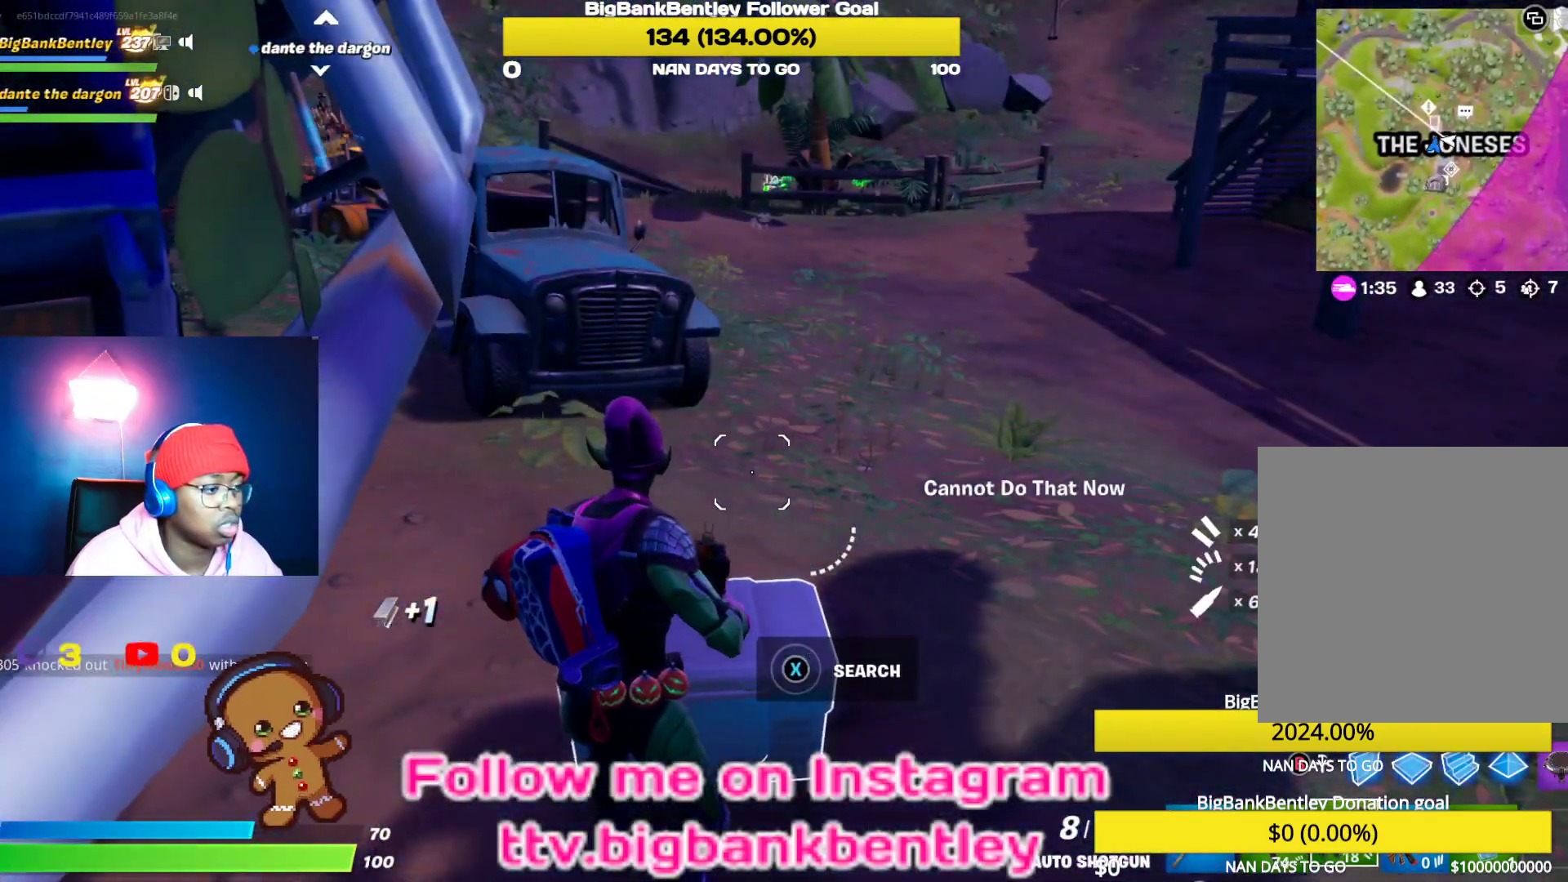
{"buttons": [], "left_stick": "down-left", "right_stick": "left", "events": [[67, "right_stick", "left"], [233, "left_stick", "down-right"], [400, "left_stick", "down-left"]]}
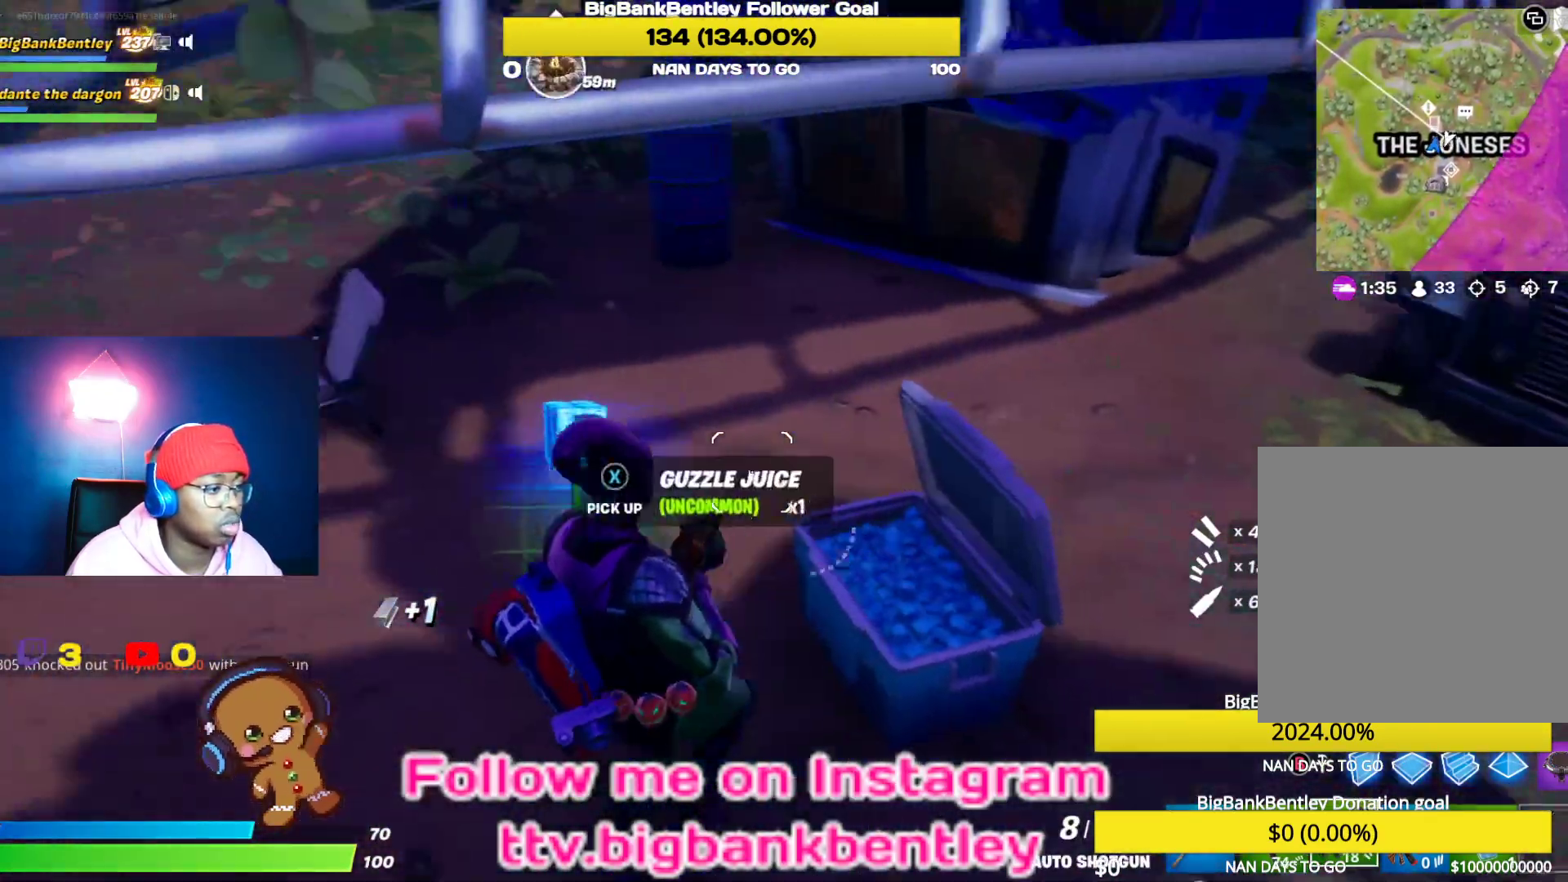
{"buttons": [], "left_stick": "left", "right_stick": "center", "events": [[67, "right_stick", "center"], [133, "left_stick", "up-left"], [167, "X", "down"], [183, "left_stick", "up-right"], [217, "X", "up"], [350, "left_stick", "up-left"], [467, "left_stick", "left"]]}
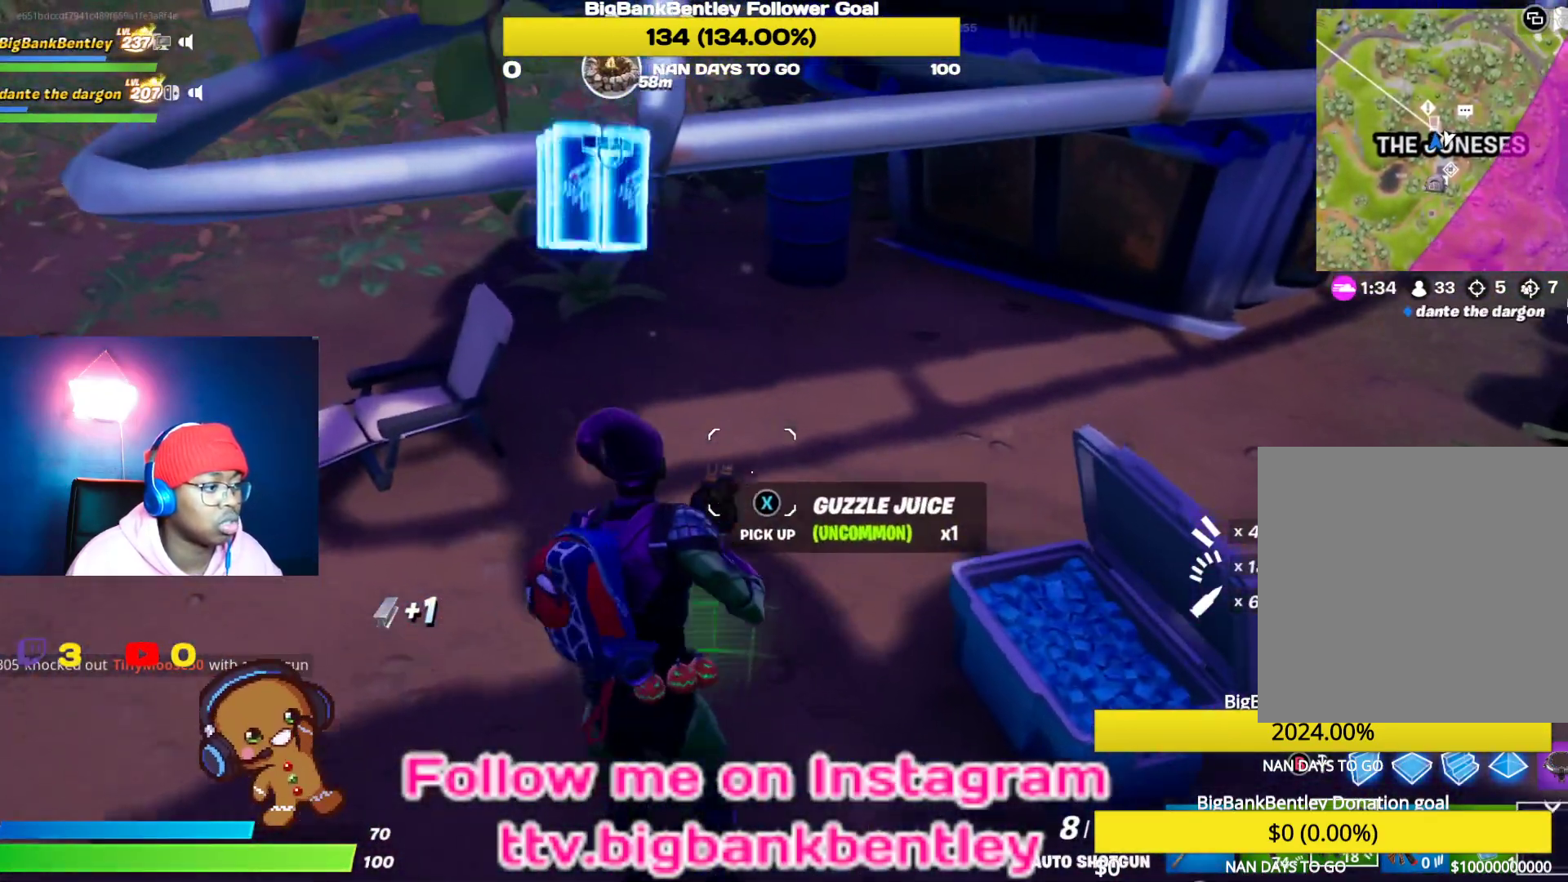
{"buttons": ["L1"], "left_stick": "down", "right_stick": "right", "events": [[50, "left_stick", "down-left"], [200, "left_stick", "down"], [283, "right_stick", "right"], [400, "L1", "down"]]}
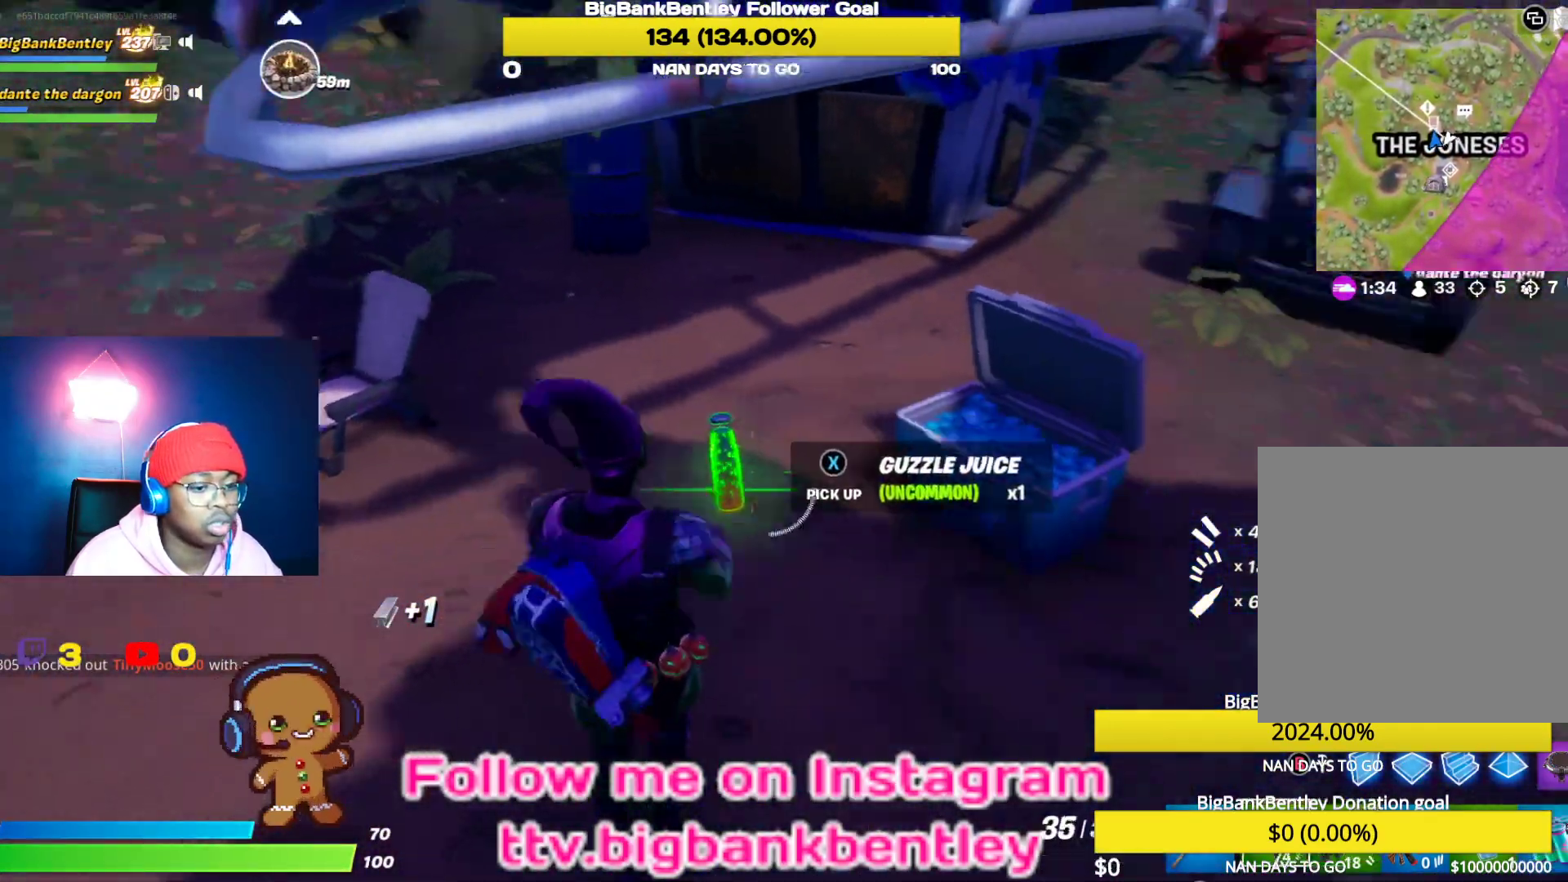
{"buttons": ["R2"], "left_stick": "down", "right_stick": "down-right", "events": [[33, "L1", "up"], [117, "right_stick", "center"], [183, "L1", "down"], [283, "L1", "up"], [300, "right_stick", "down-right"], [467, "R2", "down"]]}
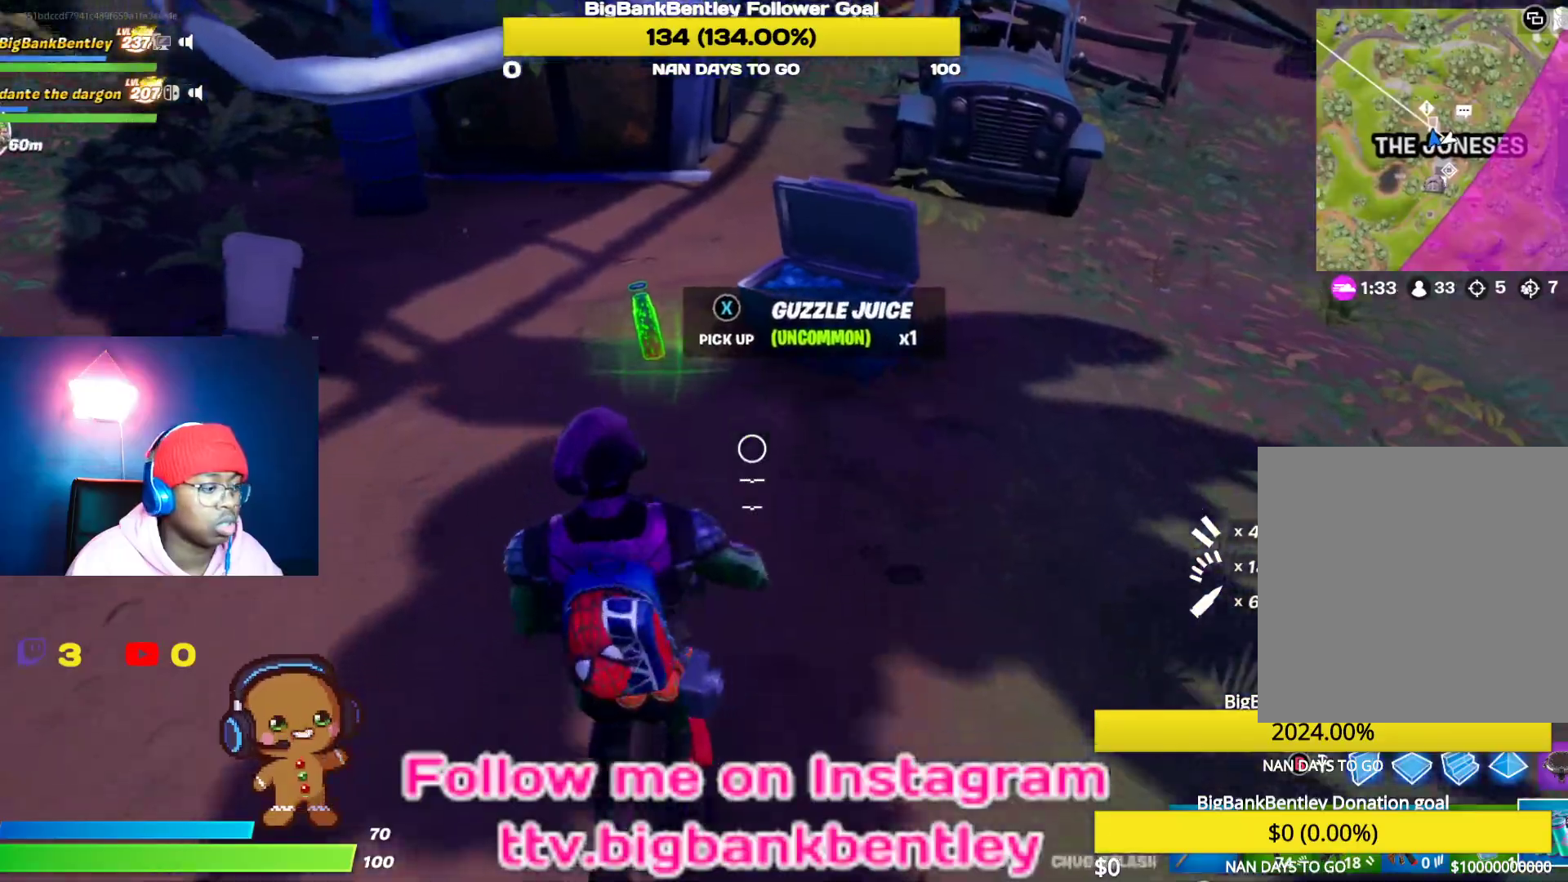
{"buttons": [], "left_stick": "down-left", "right_stick": "center", "events": [[67, "left_stick", "down-left"], [83, "R2", "up"], [150, "R2", "down"], [183, "right_stick", "right"], [267, "R2", "up"], [350, "right_stick", "center"]]}
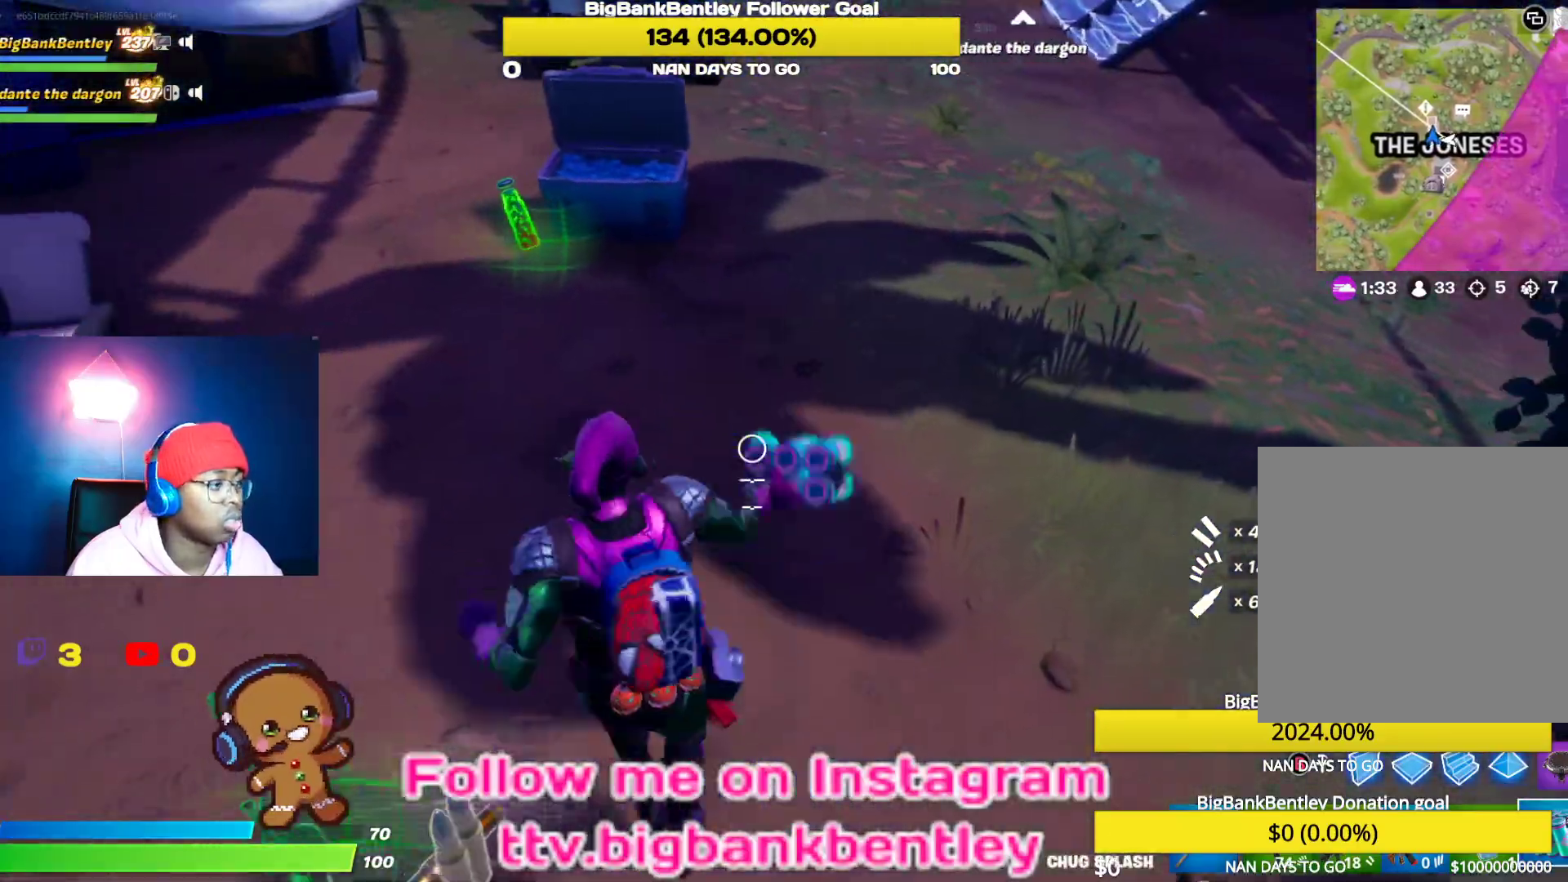
{"buttons": ["R2"], "left_stick": "left", "right_stick": "right", "events": [[200, "right_stick", "up-right"], [450, "left_stick", "left"], [467, "R2", "down"], [467, "right_stick", "right"]]}
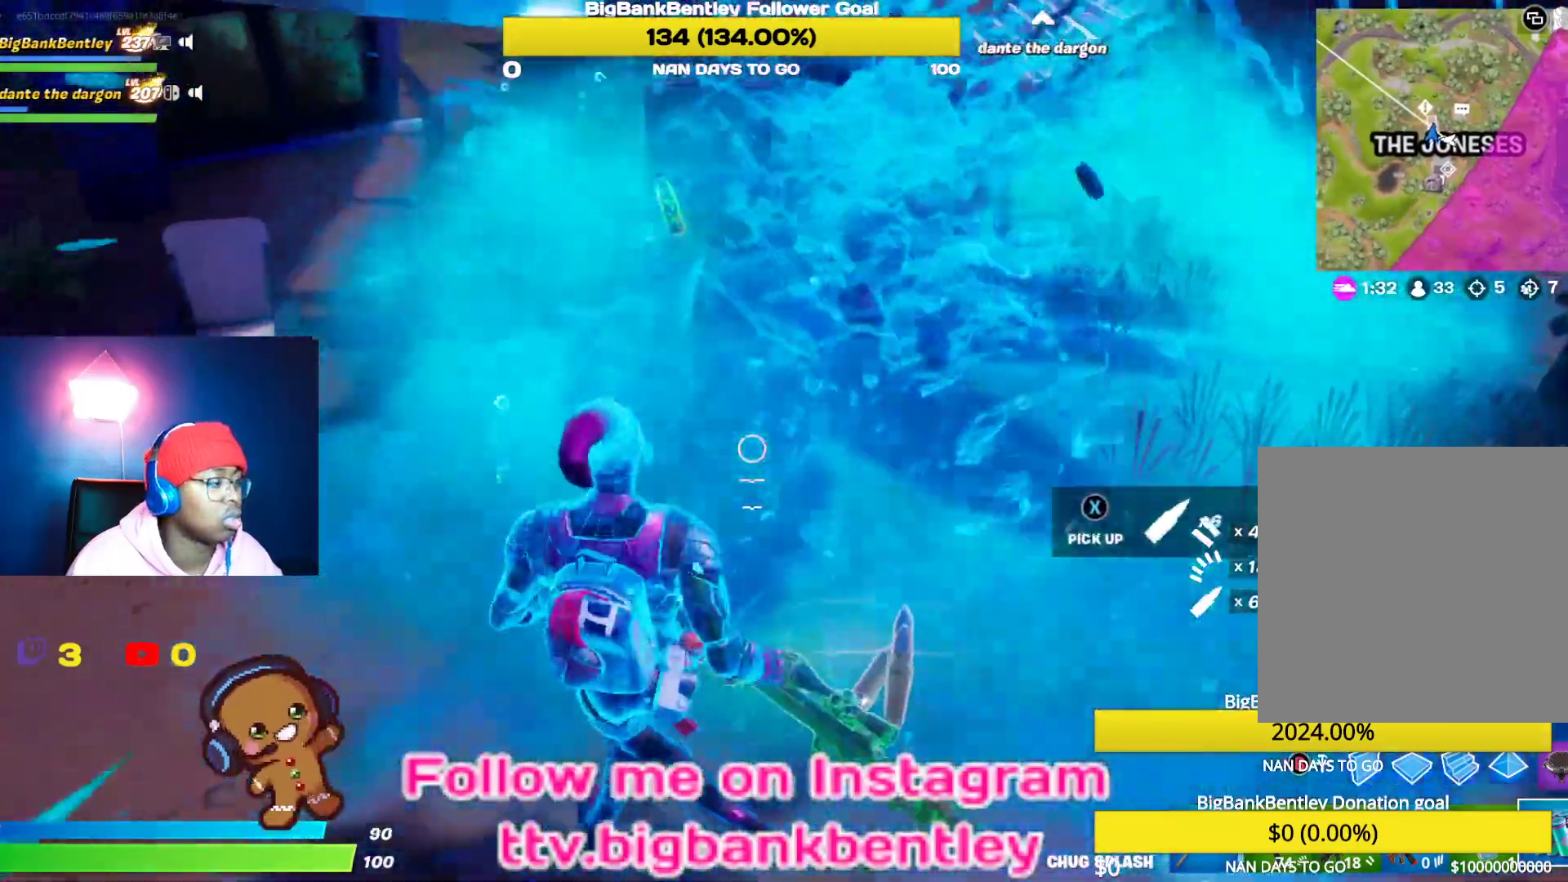
{"buttons": [], "left_stick": "up", "right_stick": "up-right", "events": [[67, "R2", "up"], [100, "right_stick", "center"], [167, "R2", "down"], [250, "R2", "up"], [417, "left_stick", "up"], [417, "right_stick", "up-right"]]}
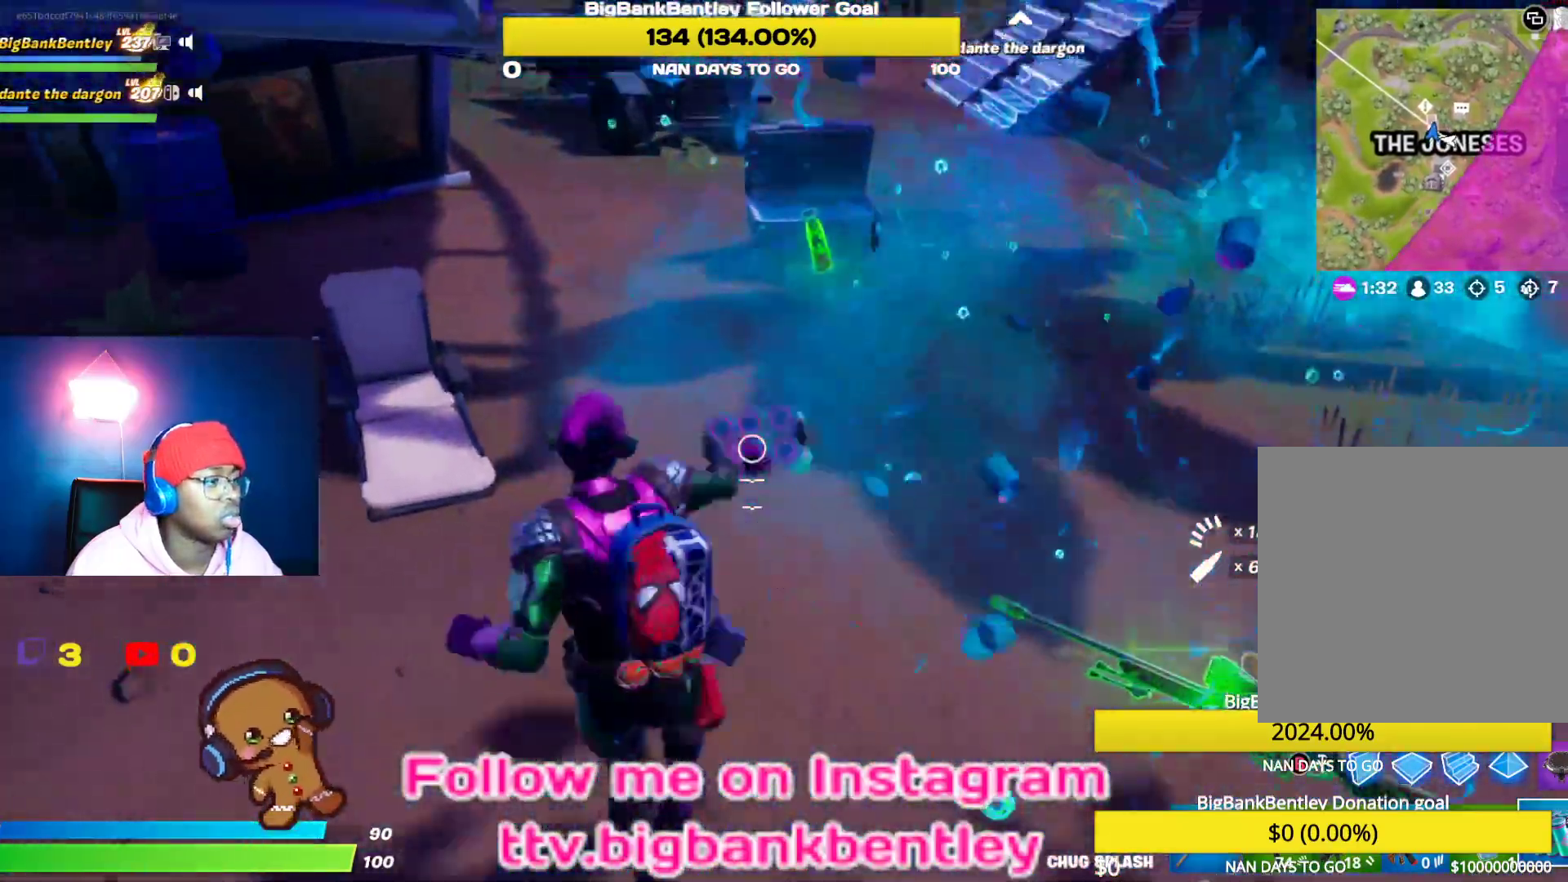
{"buttons": [], "left_stick": "up-right", "right_stick": "center", "events": [[167, "right_stick", "center"], [483, "left_stick", "up-right"]]}
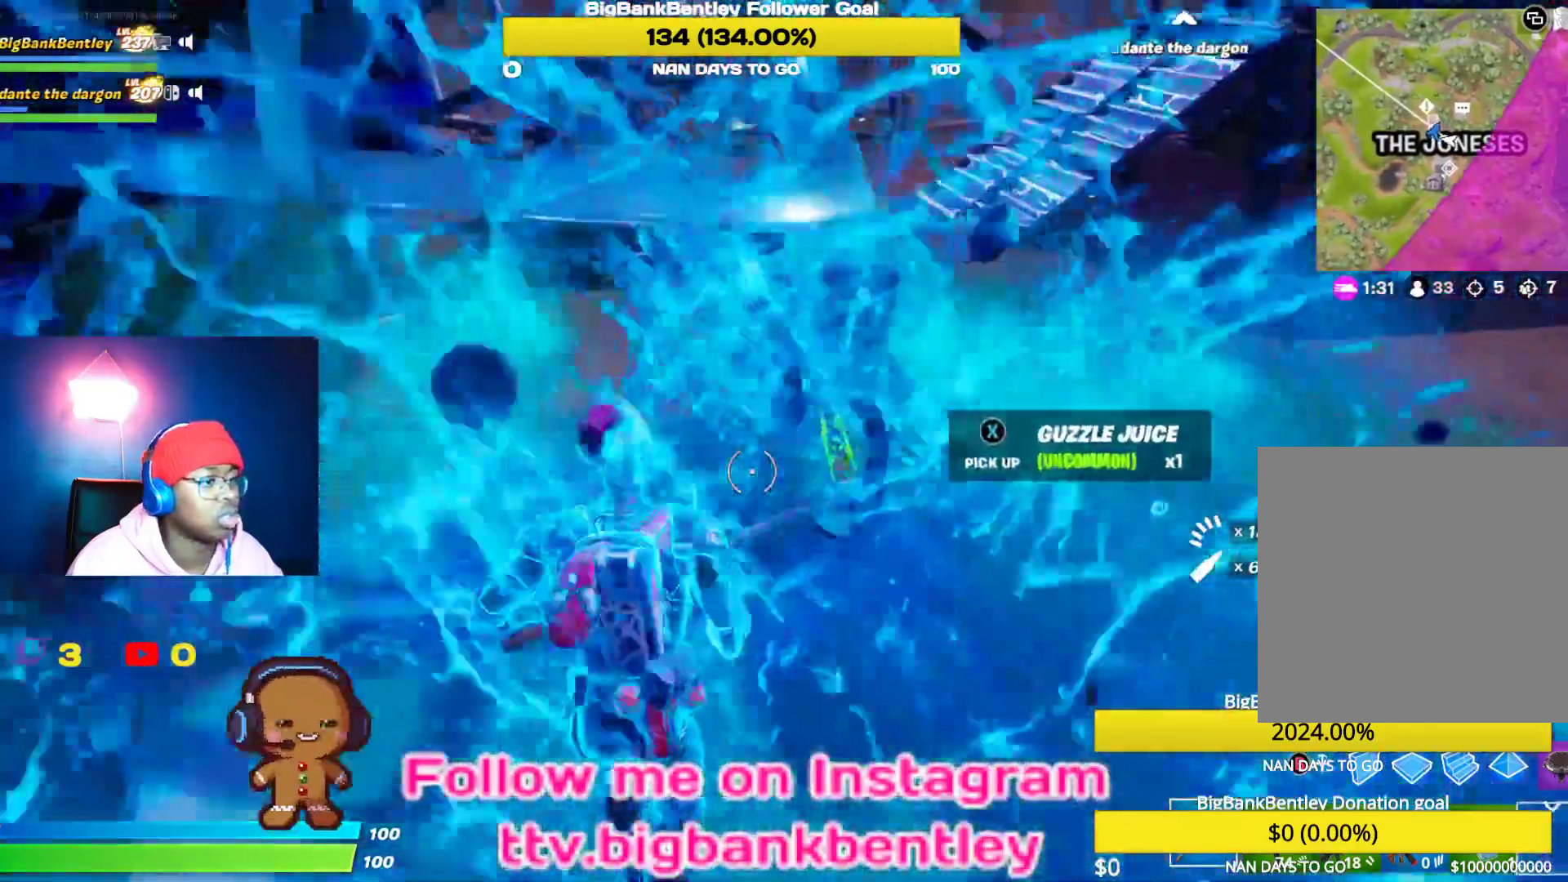
{"buttons": [], "left_stick": "up-right", "right_stick": "up-right", "events": [[33, "X", "down"], [100, "X", "up"], [267, "right_stick", "right"], [467, "right_stick", "up-right"]]}
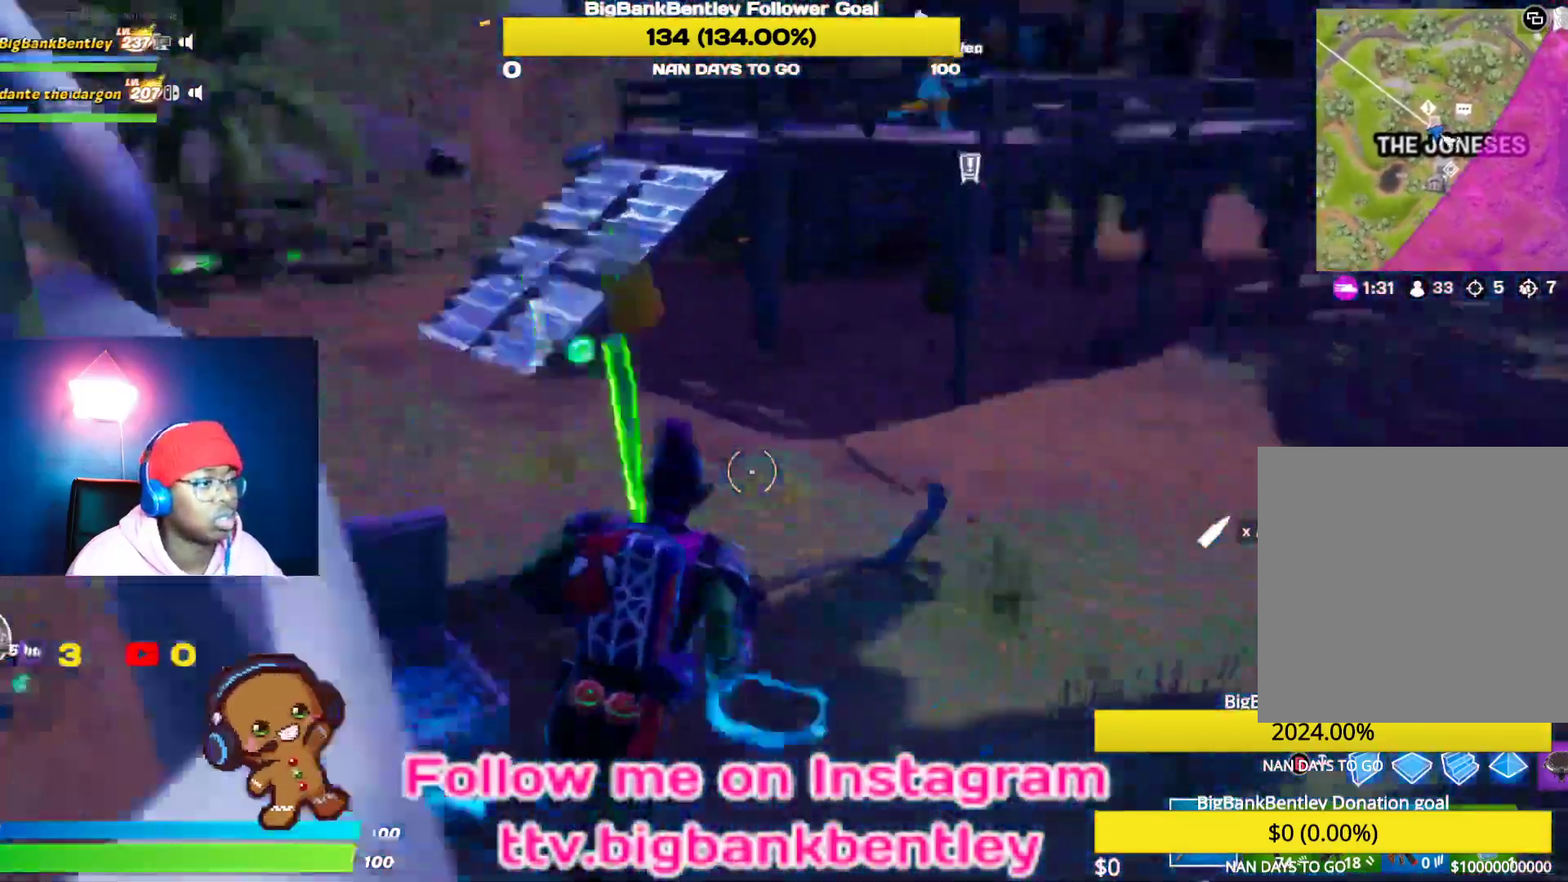
{"buttons": [], "left_stick": "up-right", "right_stick": "center", "events": [[100, "right_stick", "center"], [183, "right_stick", "up-right"], [400, "right_stick", "center"]]}
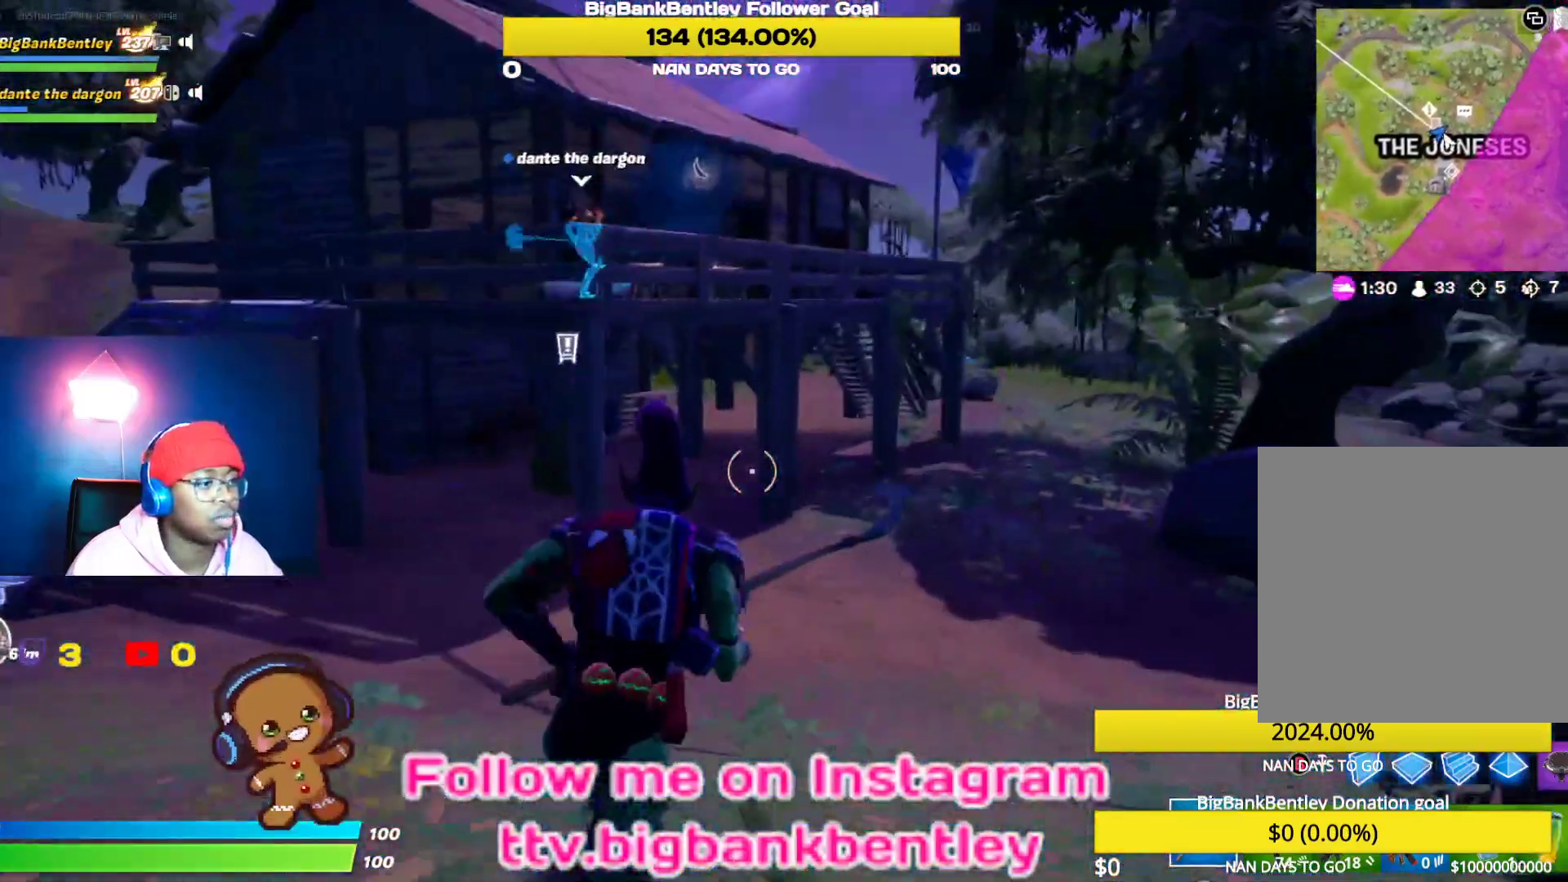
{"buttons": [], "left_stick": "up-right", "right_stick": "center", "events": [[50, "right_stick", "right"], [250, "R3", "down"], [250, "right_stick", "center"], [483, "R3", "up"]]}
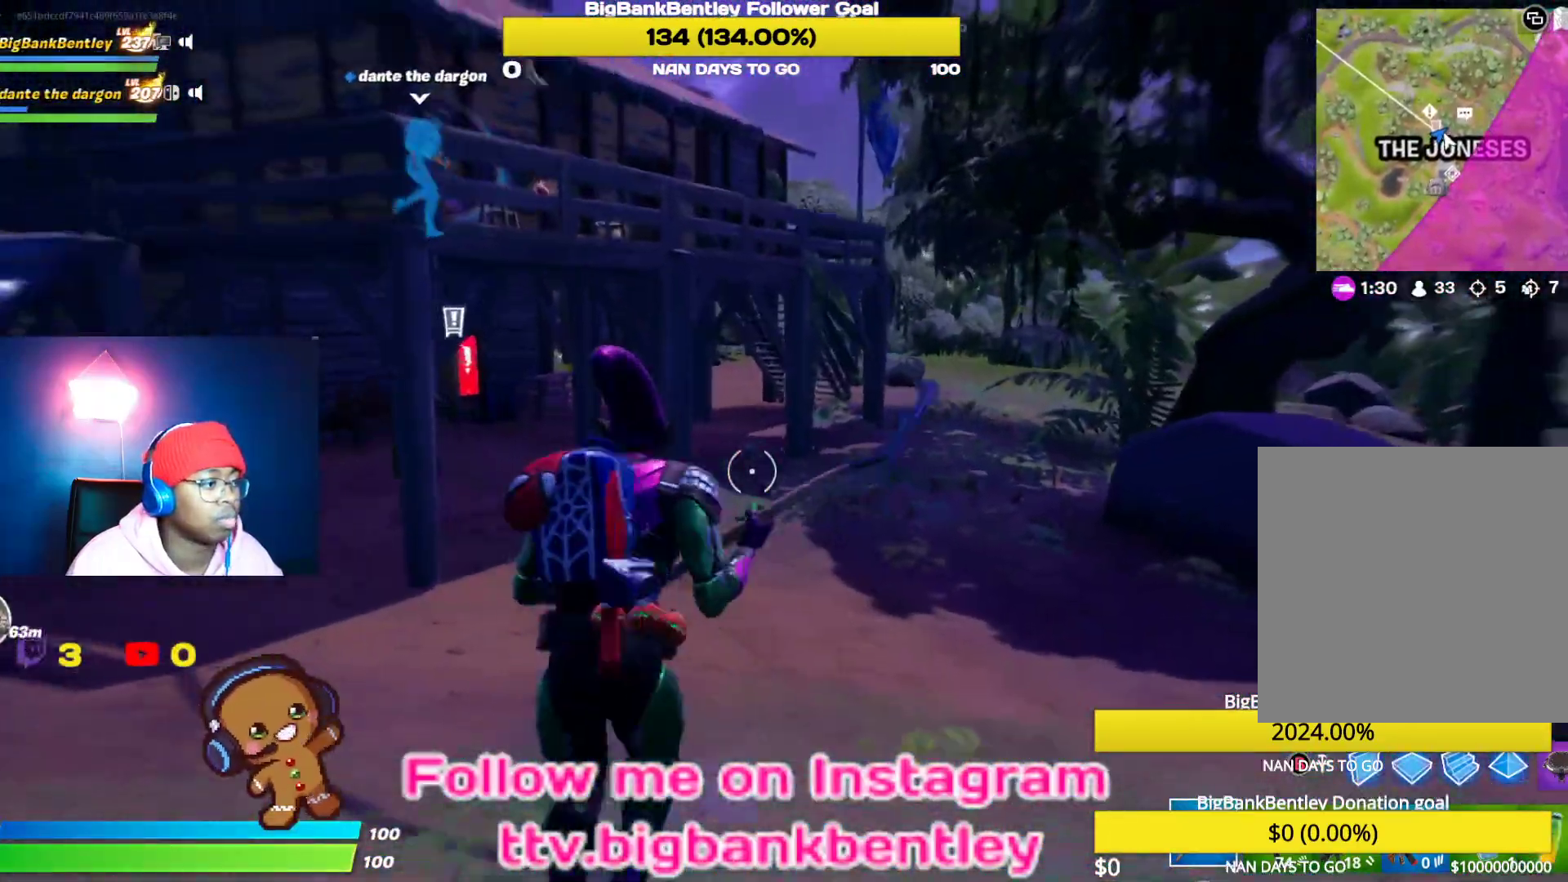
{"buttons": [], "left_stick": "up", "right_stick": "left"}
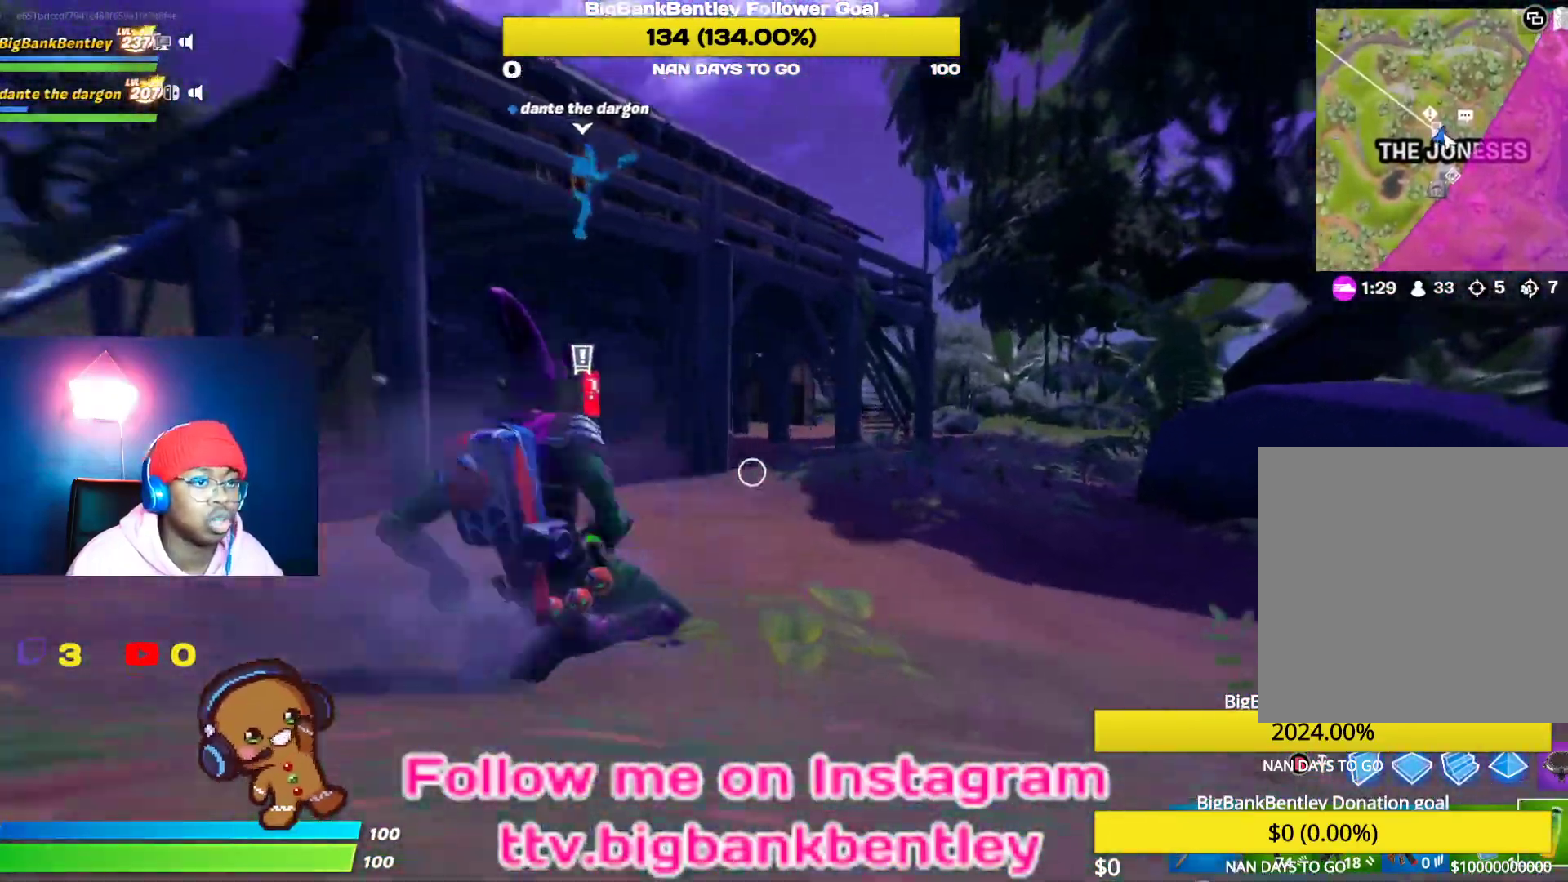
{"buttons": [], "left_stick": "up", "right_stick": "left", "events": []}
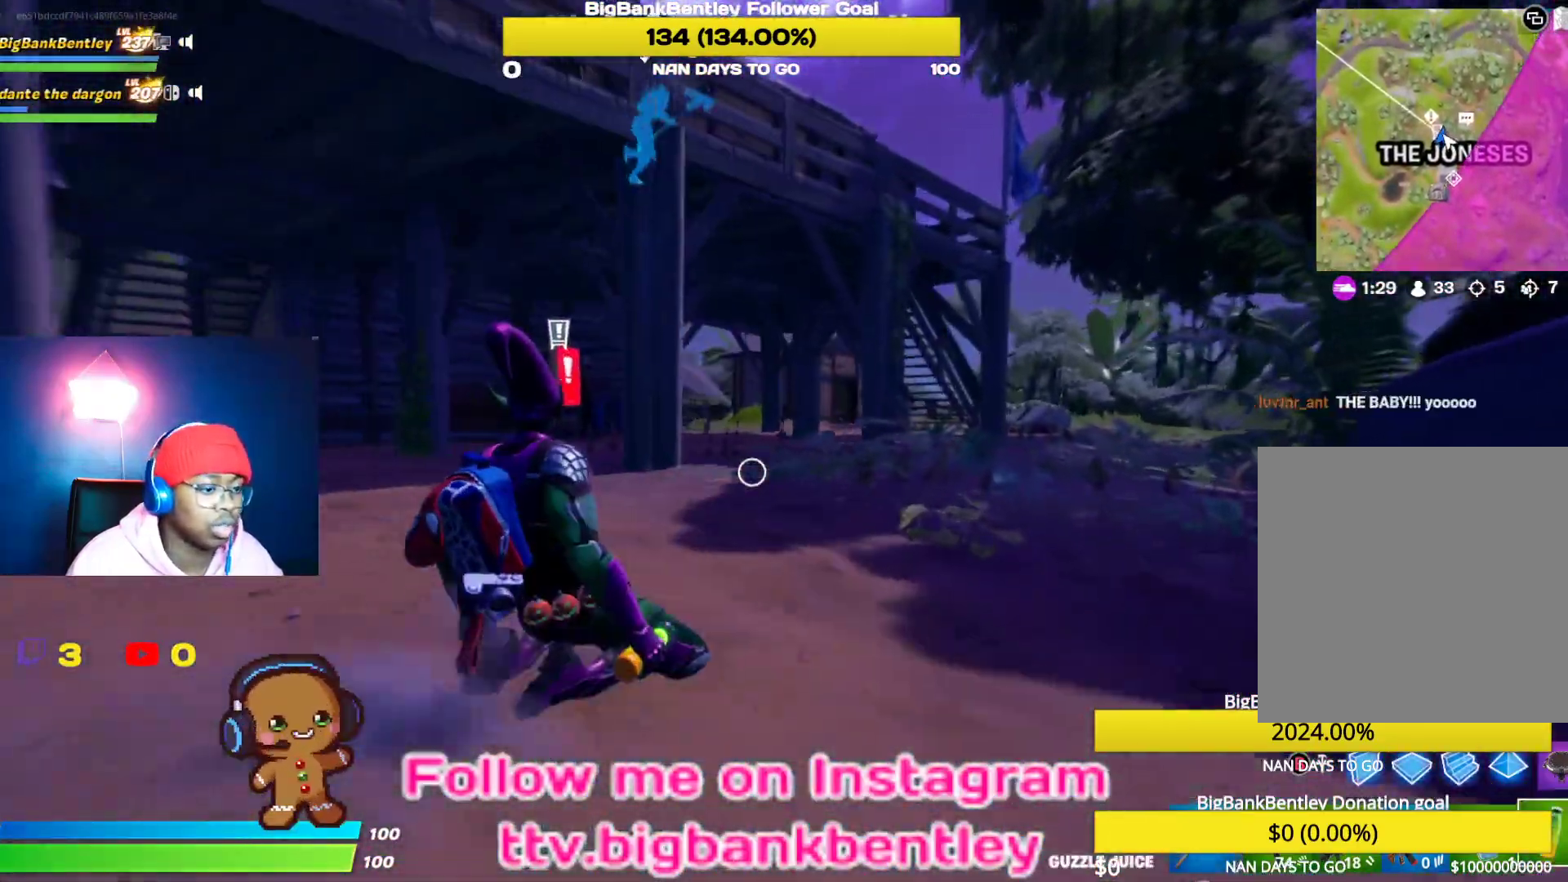
{"buttons": [], "left_stick": "up", "right_stick": "center", "events": [[117, "right_stick", "center"], [200, "R1", "down"], [233, "R2", "down"], [283, "R1", "up"], [283, "R2", "up"]]}
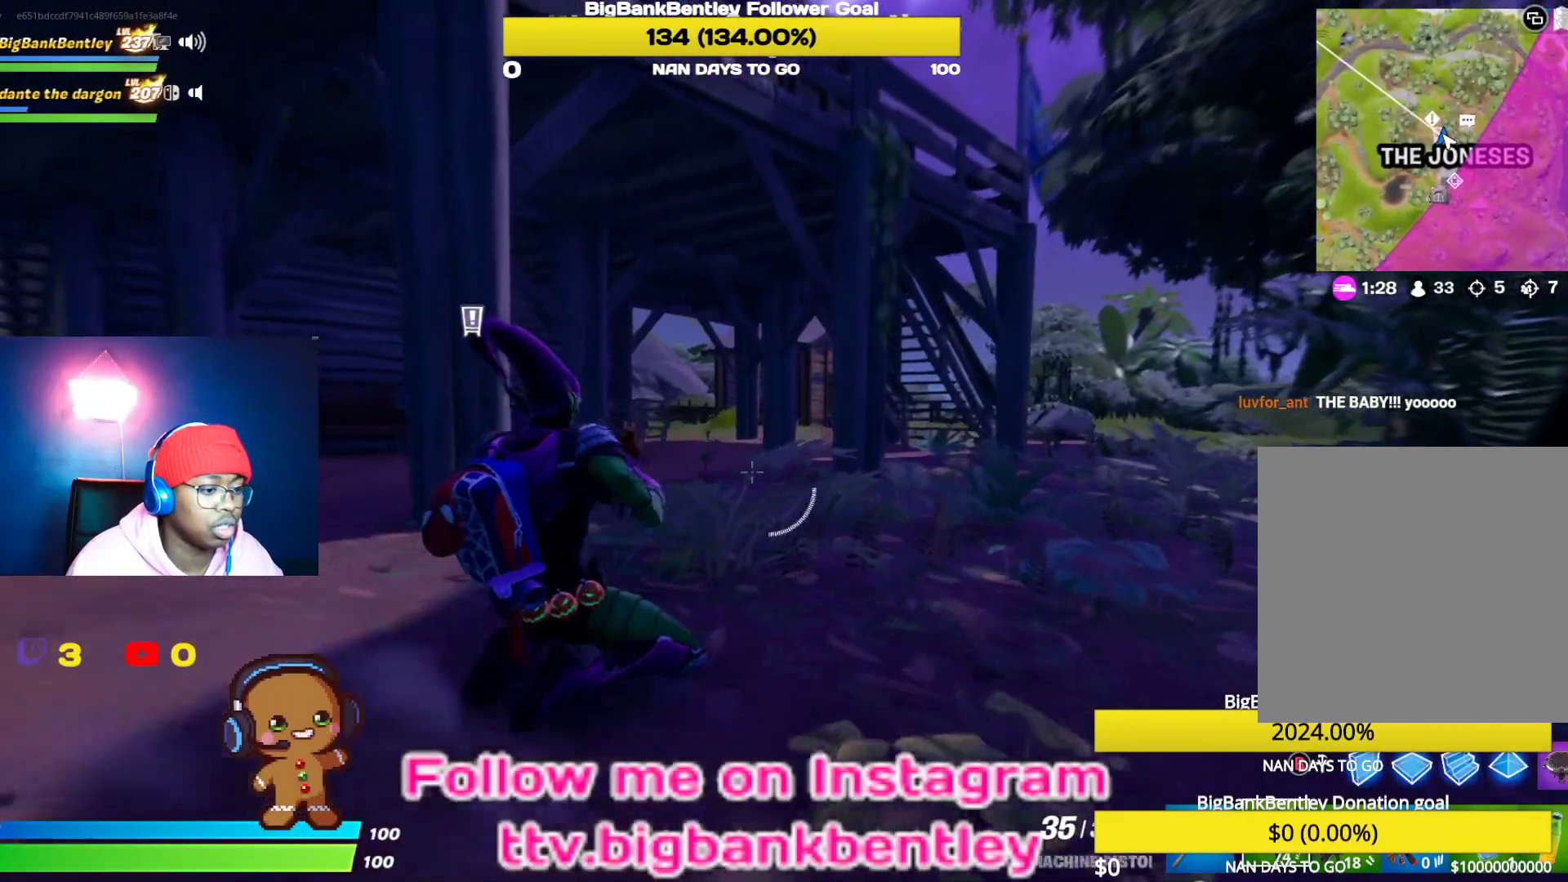
{"buttons": [], "left_stick": "up", "right_stick": "left", "events": [[83, "right_stick", "left"], [233, "R3", "down"], [283, "right_stick", "center"], [367, "R3", "up"], [400, "right_stick", "left"]]}
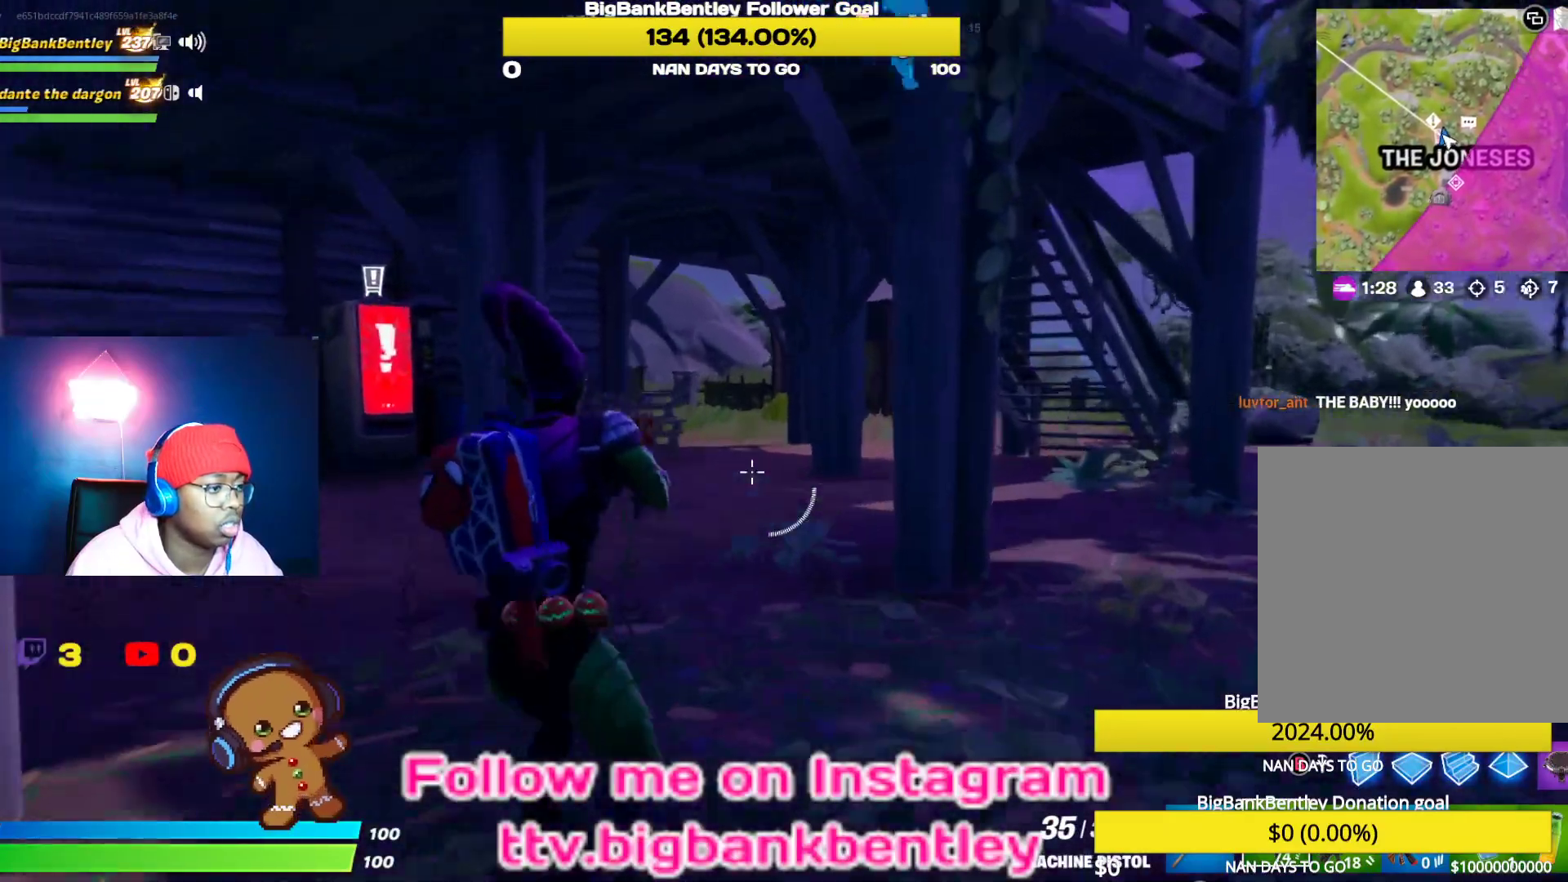
{"buttons": [], "left_stick": "up", "right_stick": "center", "events": [[100, "right_stick", "center"], [250, "Y", "down"], [350, "Y", "up"]]}
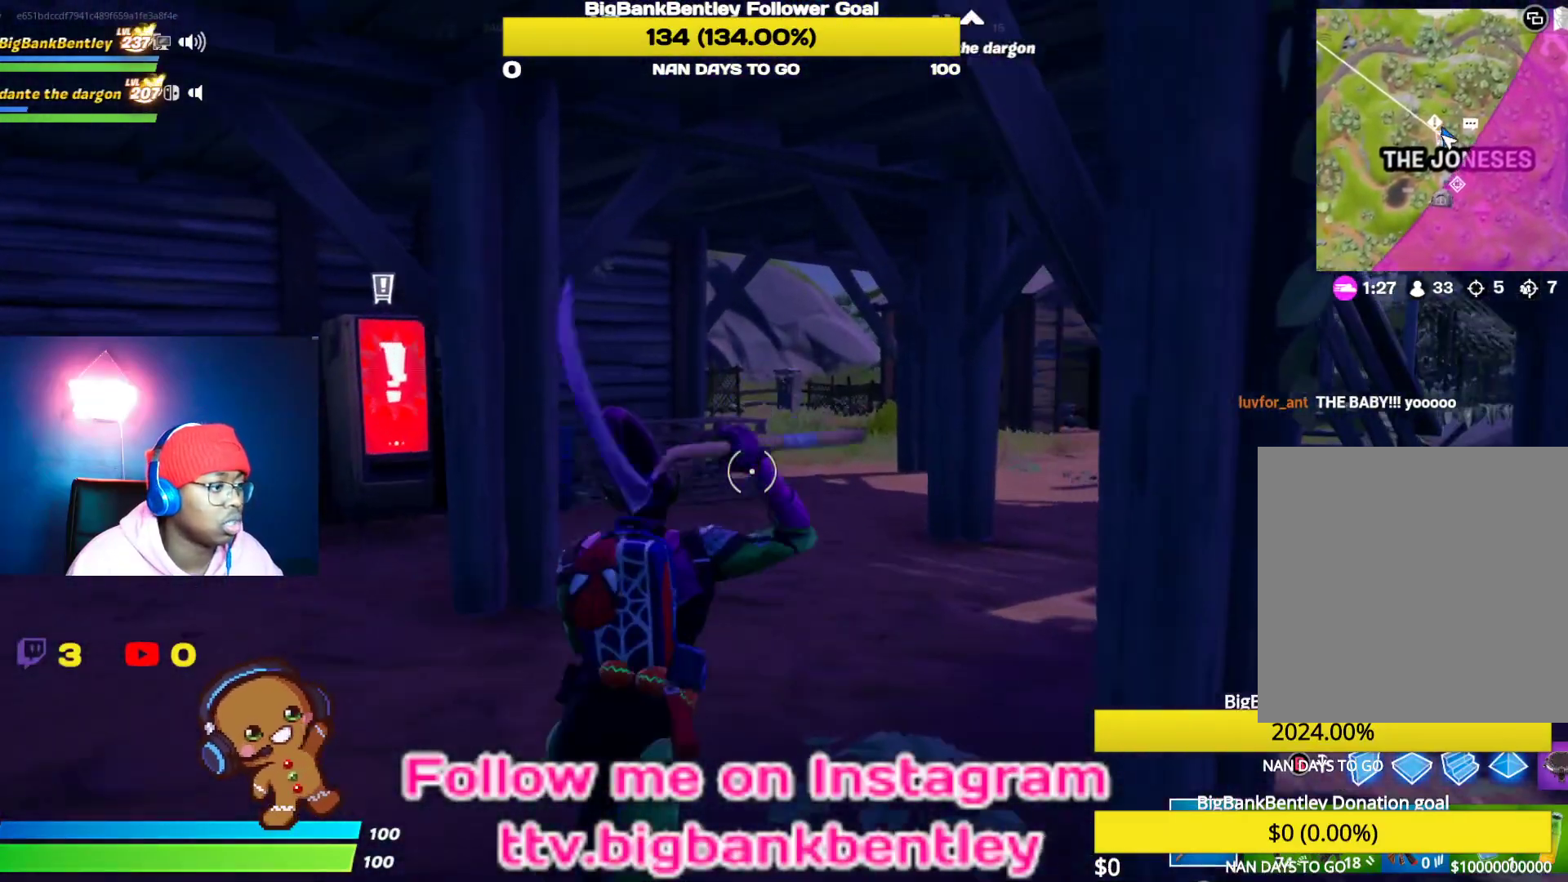
{"buttons": [], "left_stick": "up", "right_stick": "left", "events": [[417, "right_stick", "left"]]}